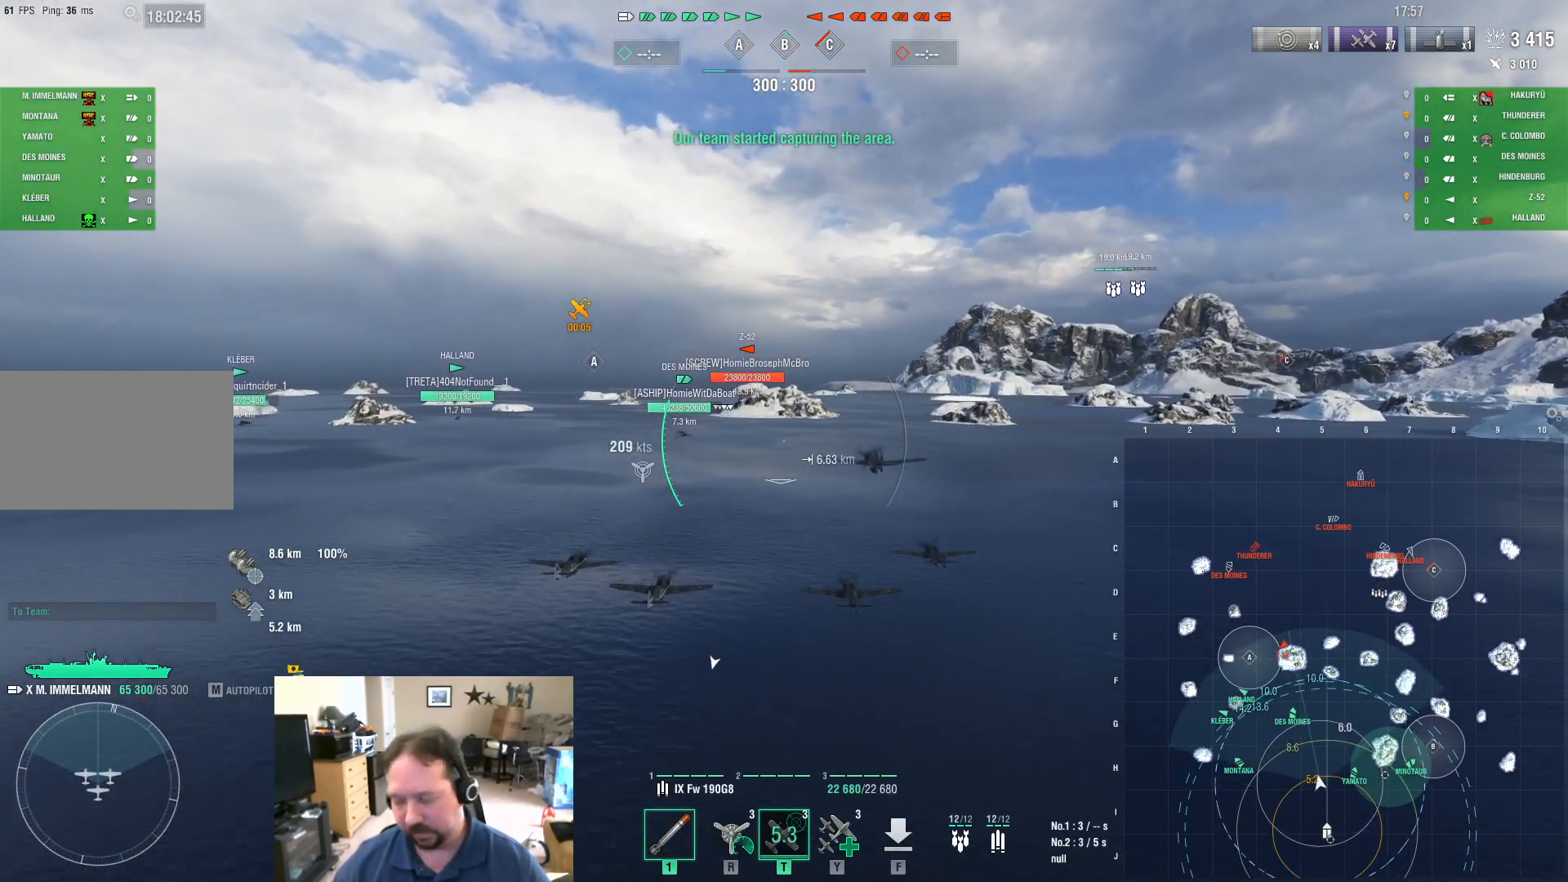
Gameplay with keyboard and mouse; each line is a JSON object with the keys and mouse buttons held at the frame after it. "events" lists presses ("down") and releases ("up") of "1", "2", "3", "4", "5", "a", "alt", "c", "caps_lock", "ctrl", "d", "e", "f", "g", "q", "r", "s", "shift", "space", "t", "tab", "v", "w", "x", "z", "mouse_left", "mouse_wheel" and "mouse_right" between this image and that frame as [ms after this image, input, new state], when the widget could be followed in between. "mouse_left", "mouse_wheel", "mouse_right" = the "left", "wheel", "right" buttons of the "mouse" list. No other keys are recorded. "wheel" means that the mouse wheel is clicked or scrolled. "mouse_move" is the direction in which the mouse moves at that frame (one of eight, or "still"), when it could be read.
{"keys": ["w"], "mouse": [], "mouse_move": "still", "events": []}
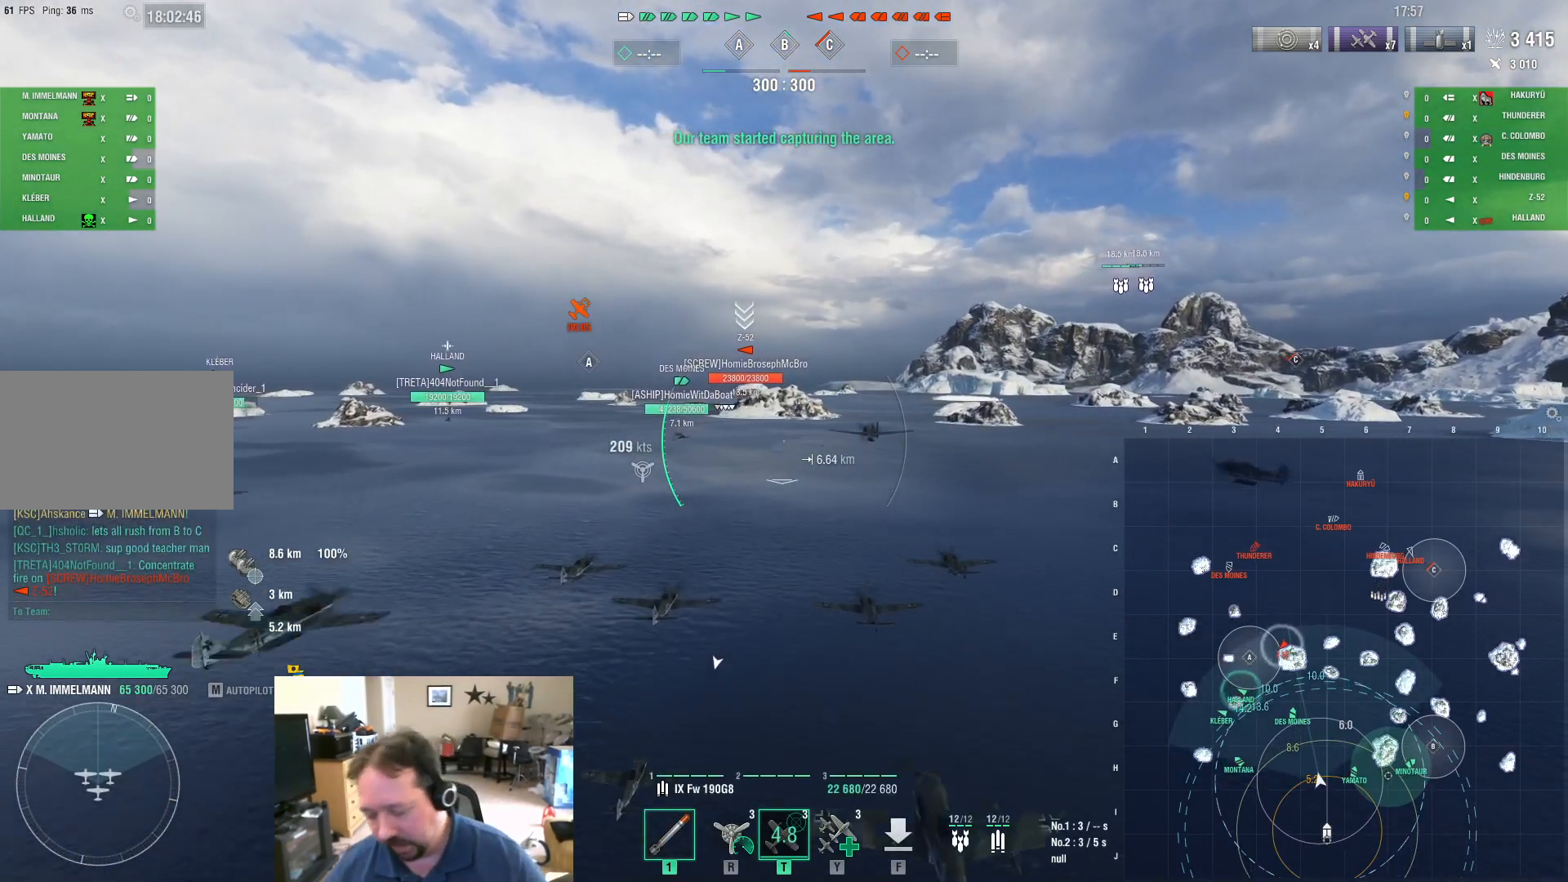
{"keys": ["w"], "mouse": [], "mouse_move": "still", "events": []}
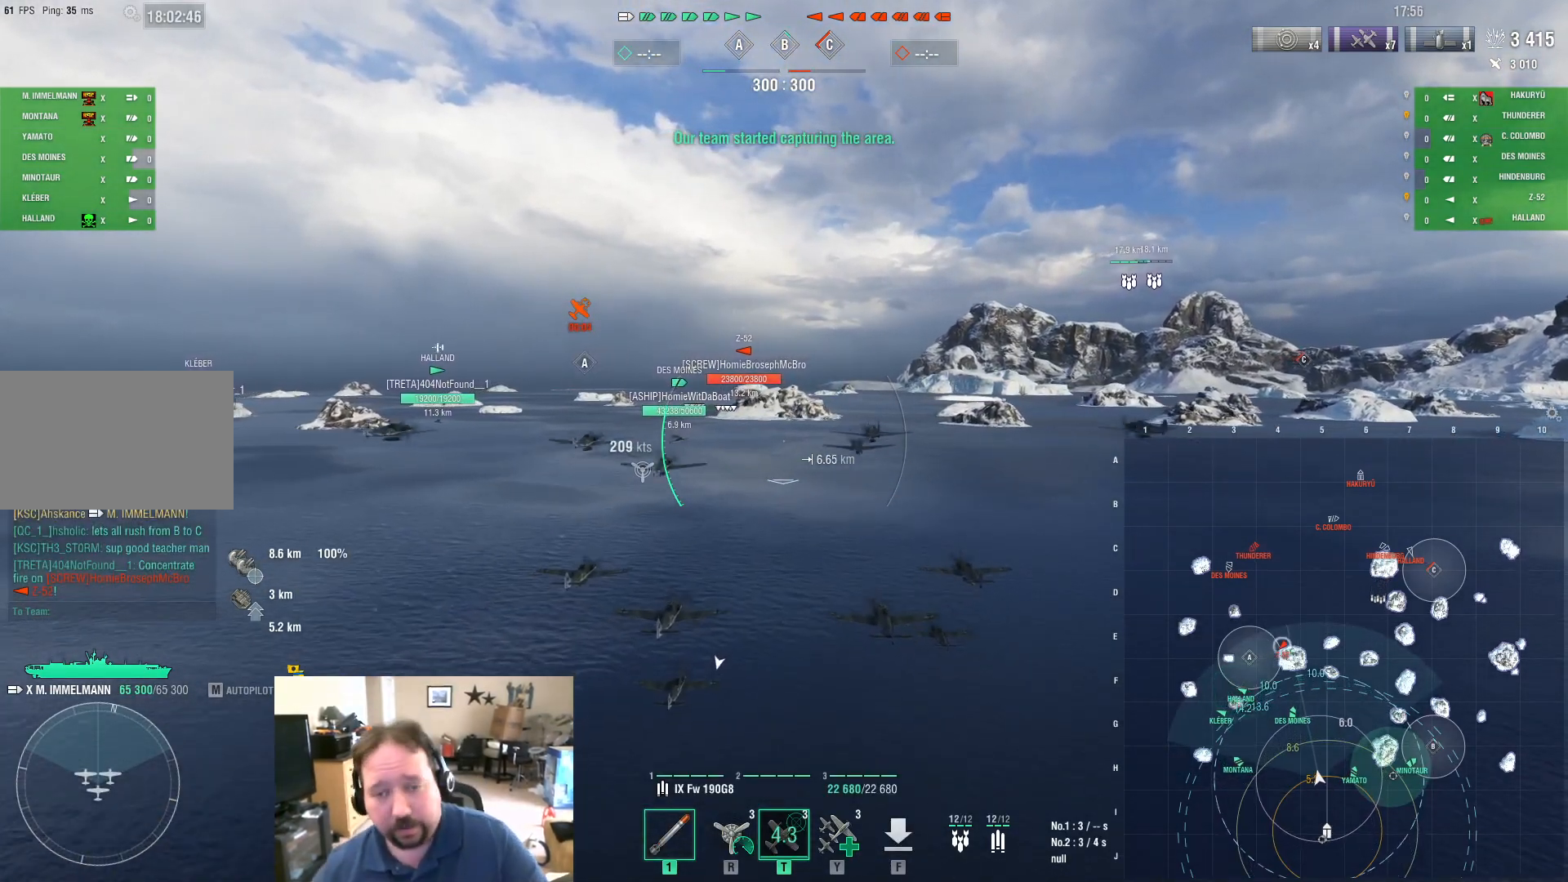
{"keys": ["w"], "mouse": [], "mouse_move": "still", "events": []}
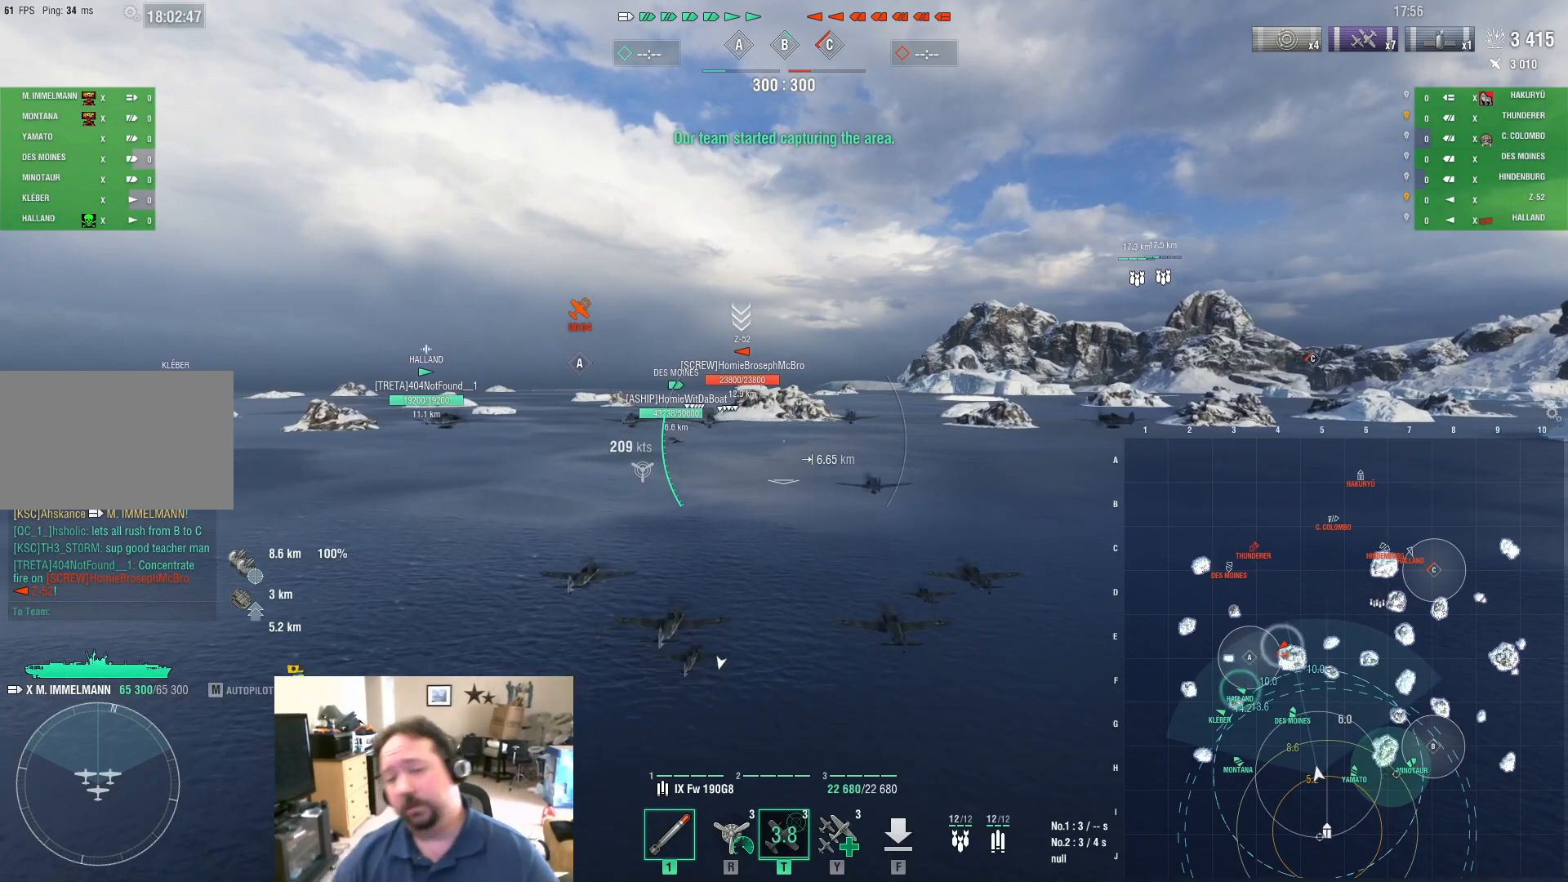
{"keys": ["w"], "mouse": [], "mouse_move": "still", "events": []}
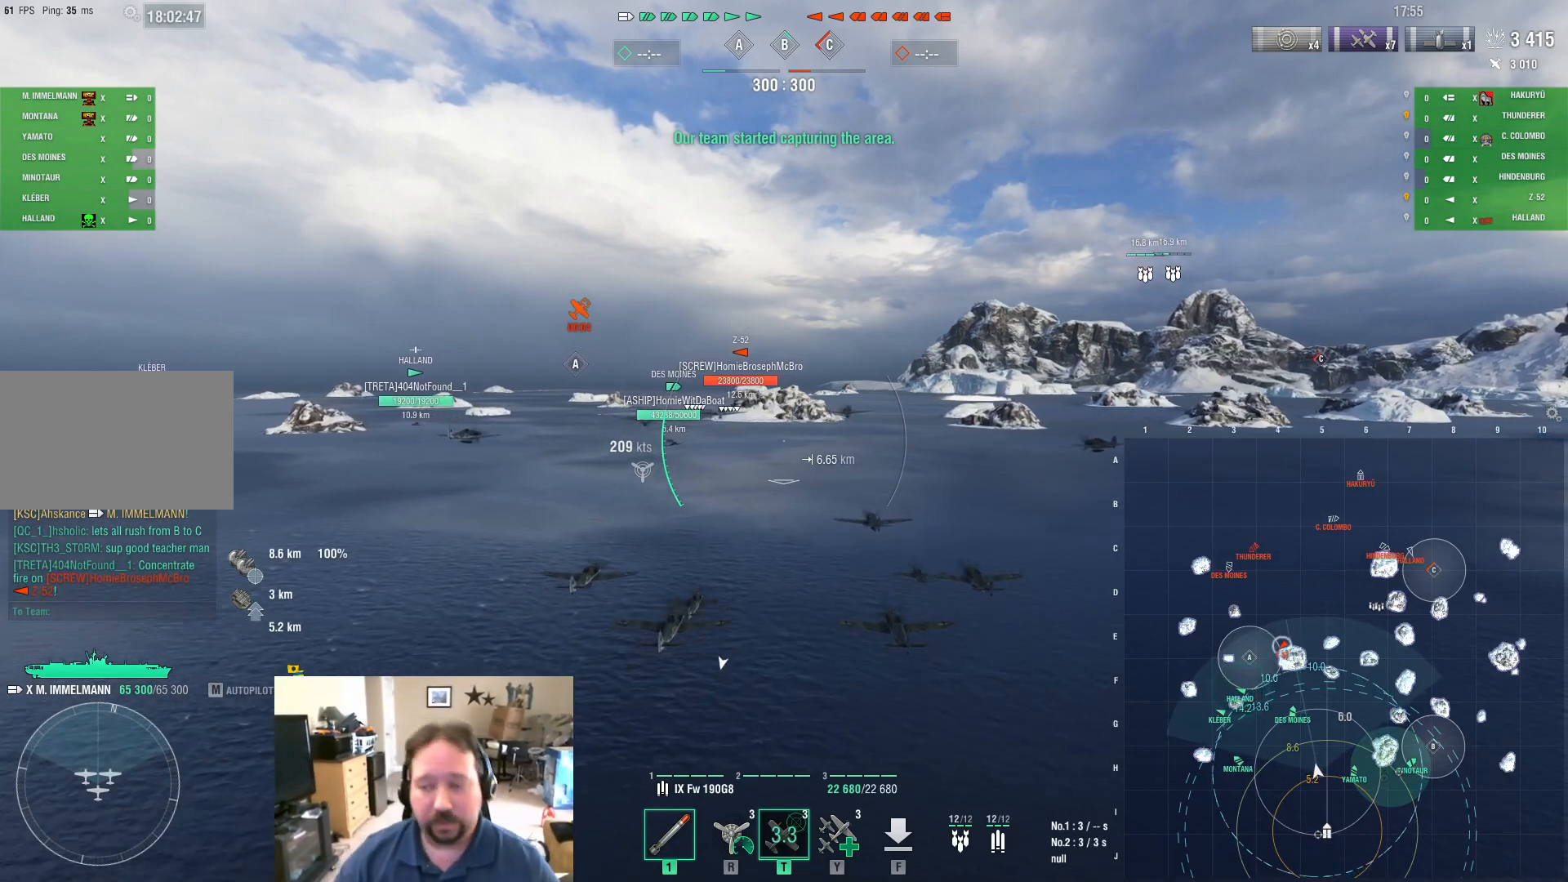
{"keys": ["w"], "mouse": [], "mouse_move": "still", "events": []}
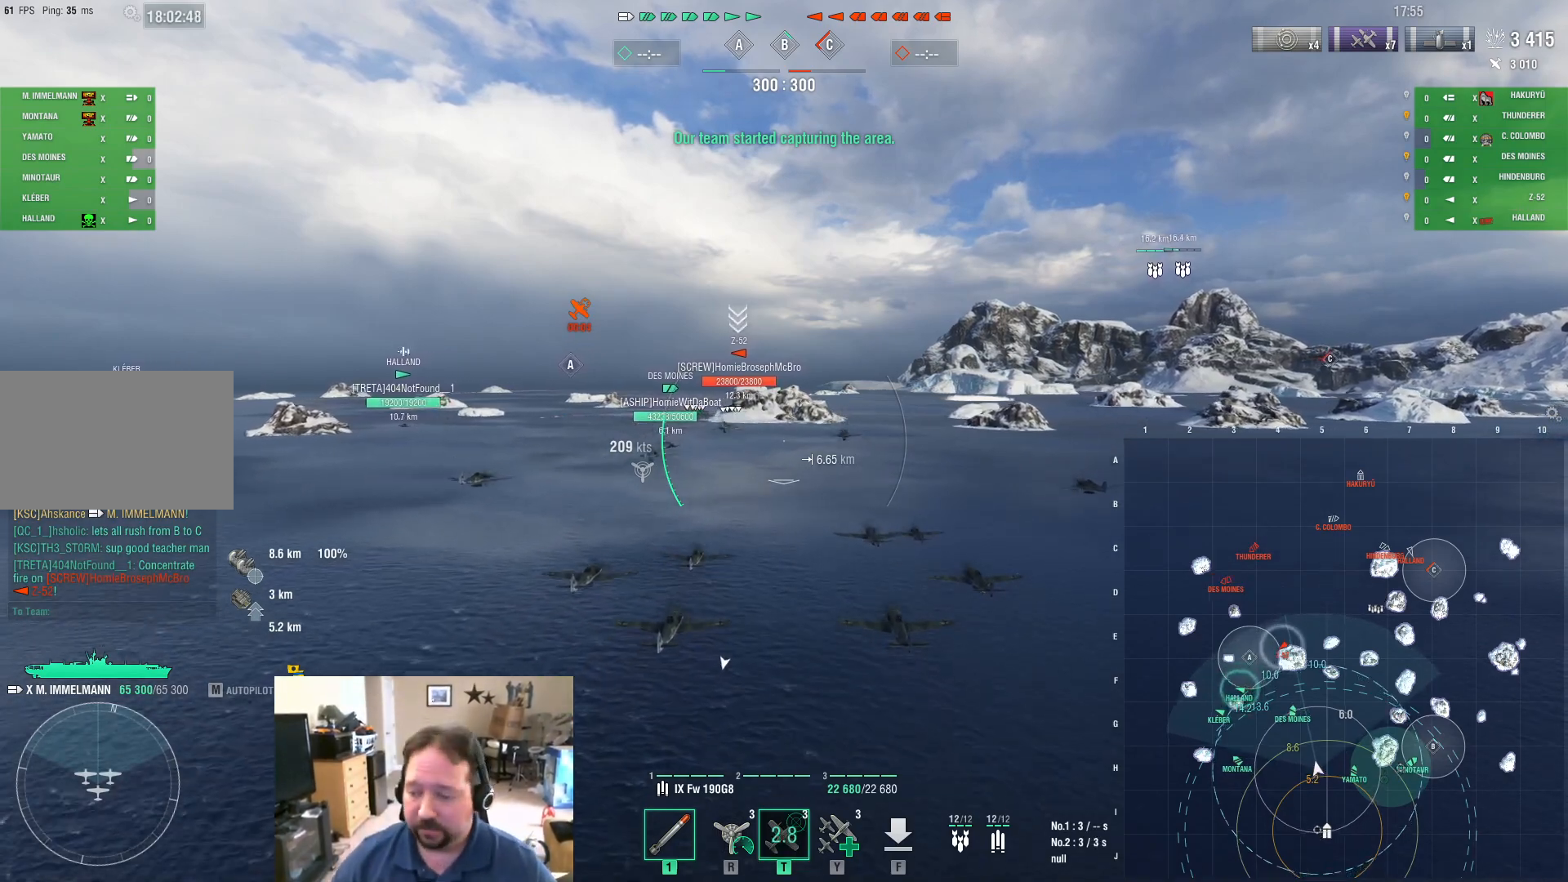
{"keys": ["w"], "mouse": [], "mouse_move": "still", "events": []}
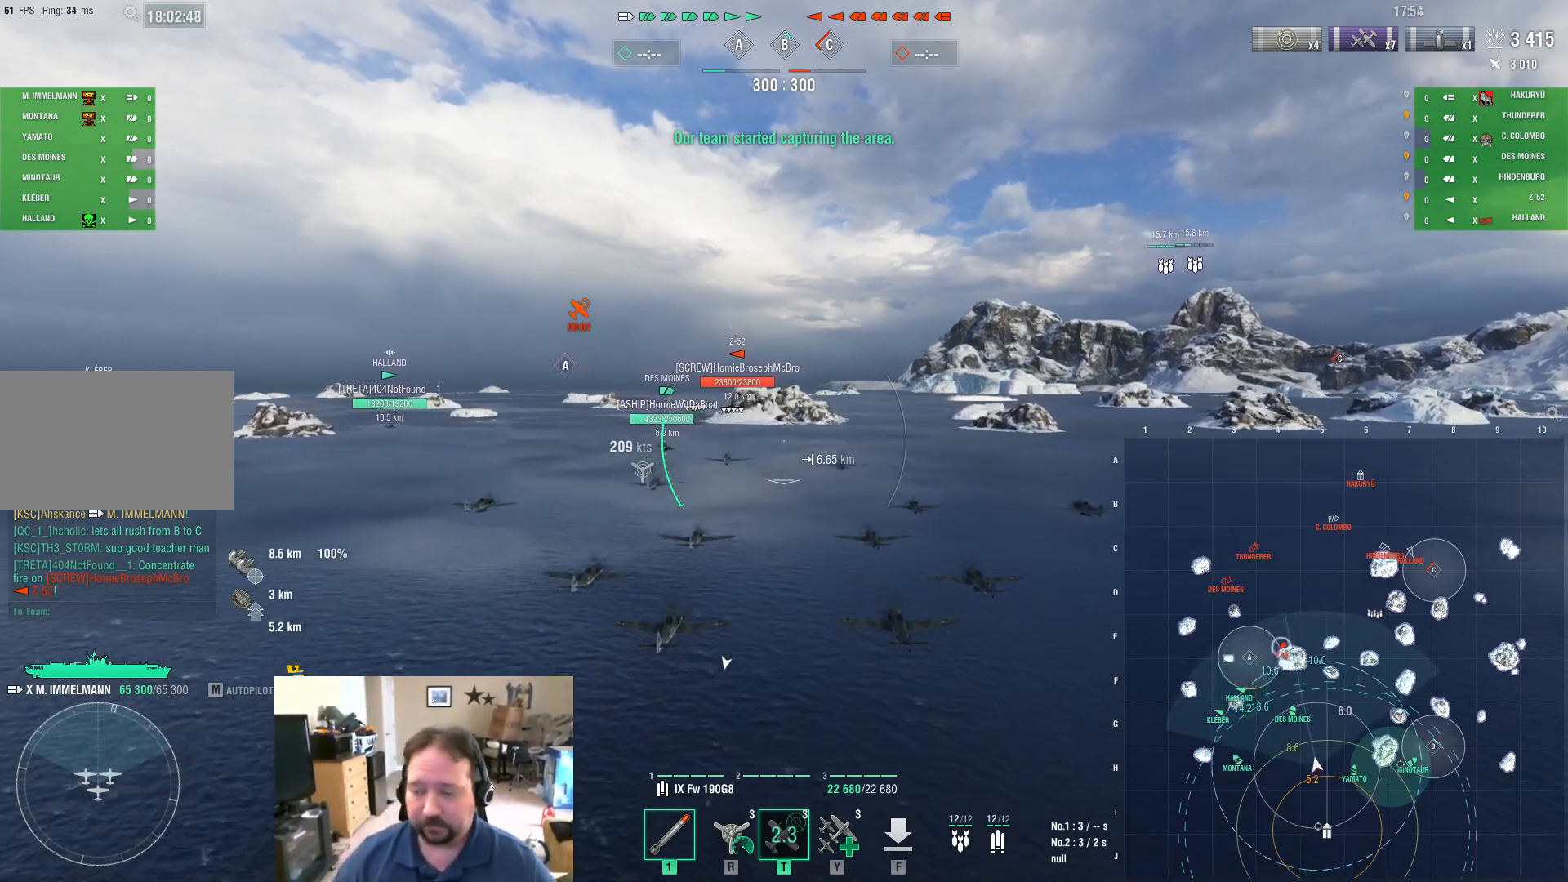
{"keys": ["w"], "mouse": [], "mouse_move": "still", "events": []}
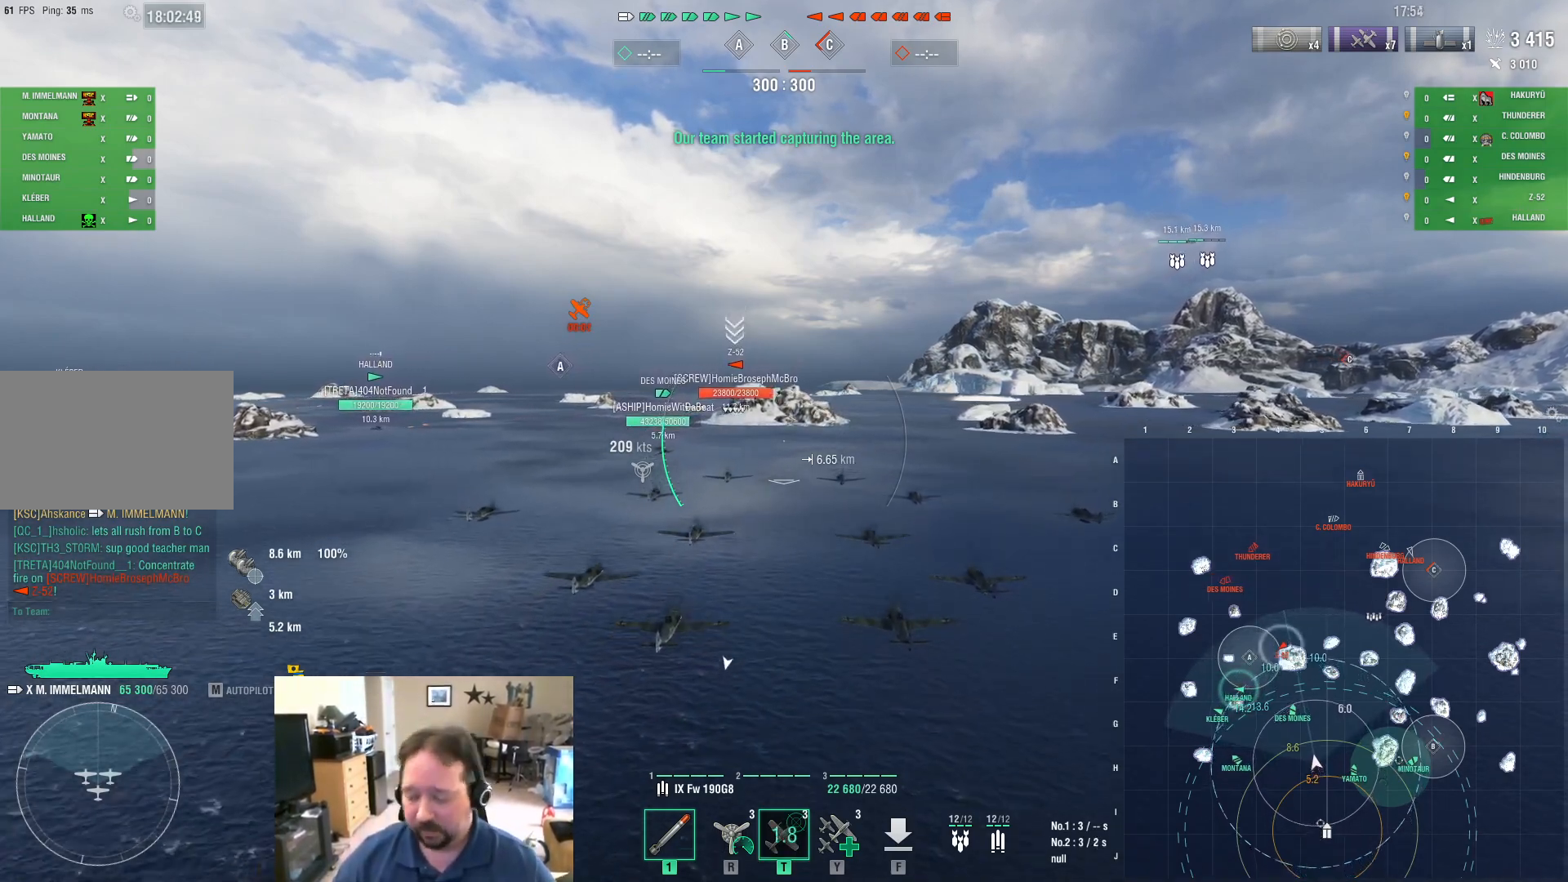
{"keys": ["w"], "mouse": [], "mouse_move": "still", "events": []}
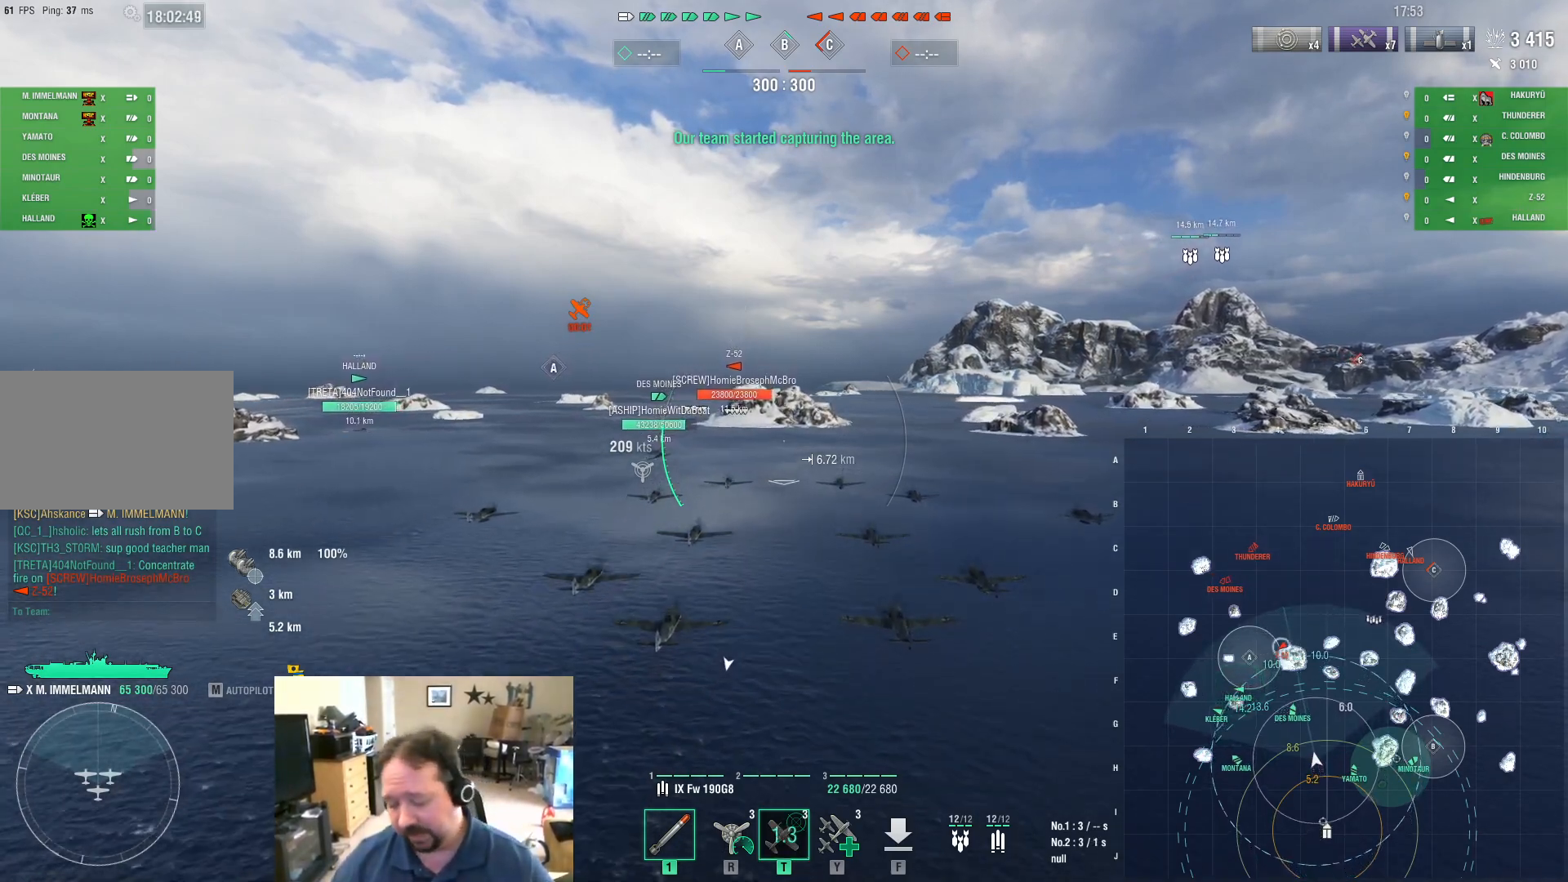
{"keys": ["w"], "mouse": [], "mouse_move": "still", "events": []}
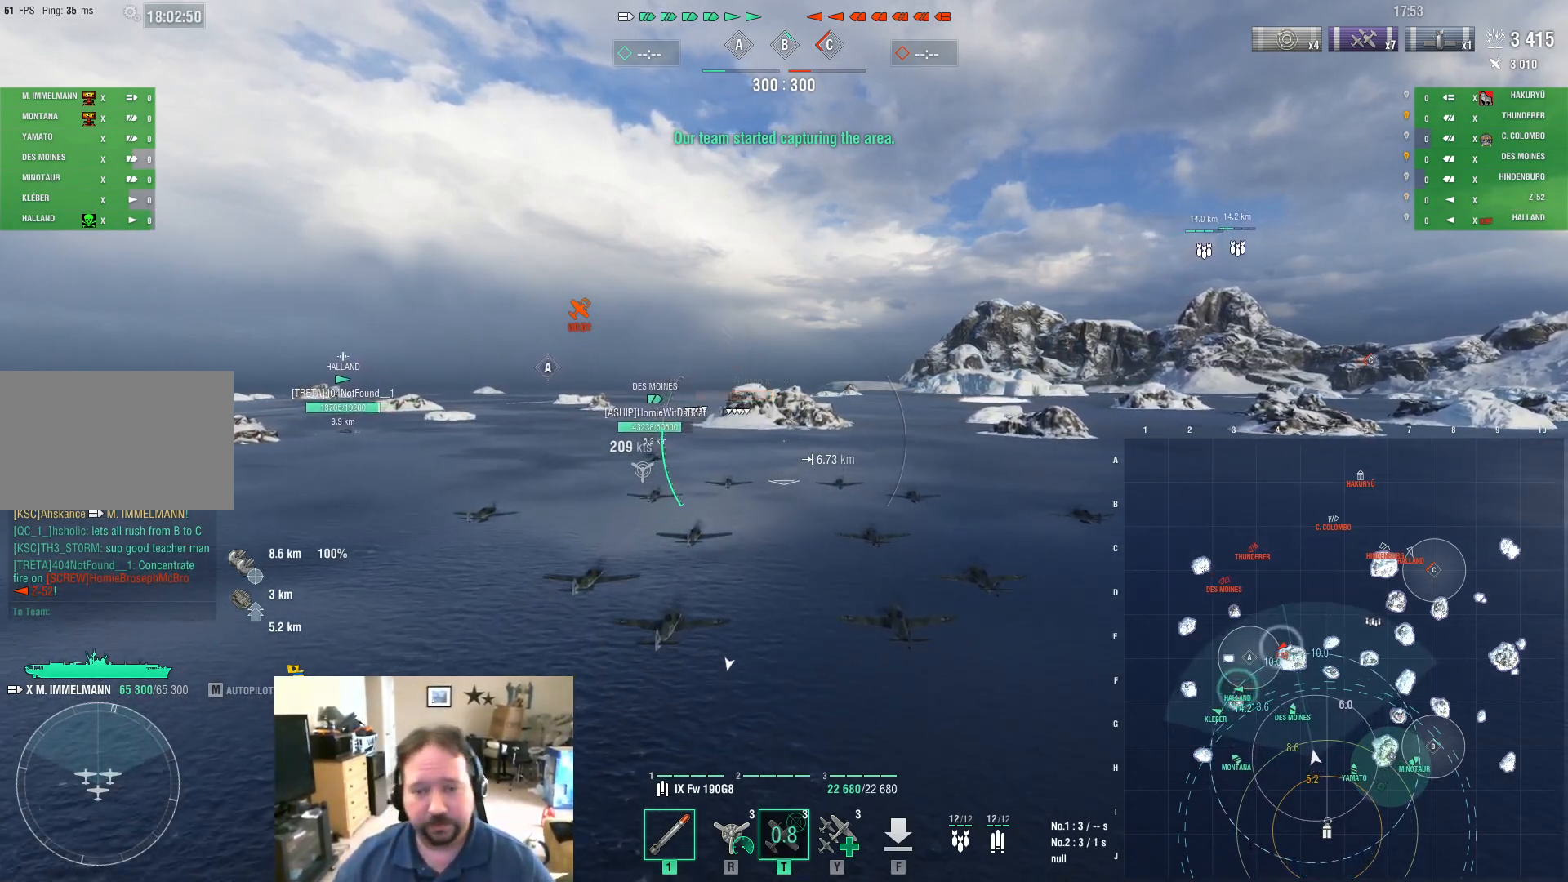
{"keys": ["w"], "mouse": [], "mouse_move": "still", "events": []}
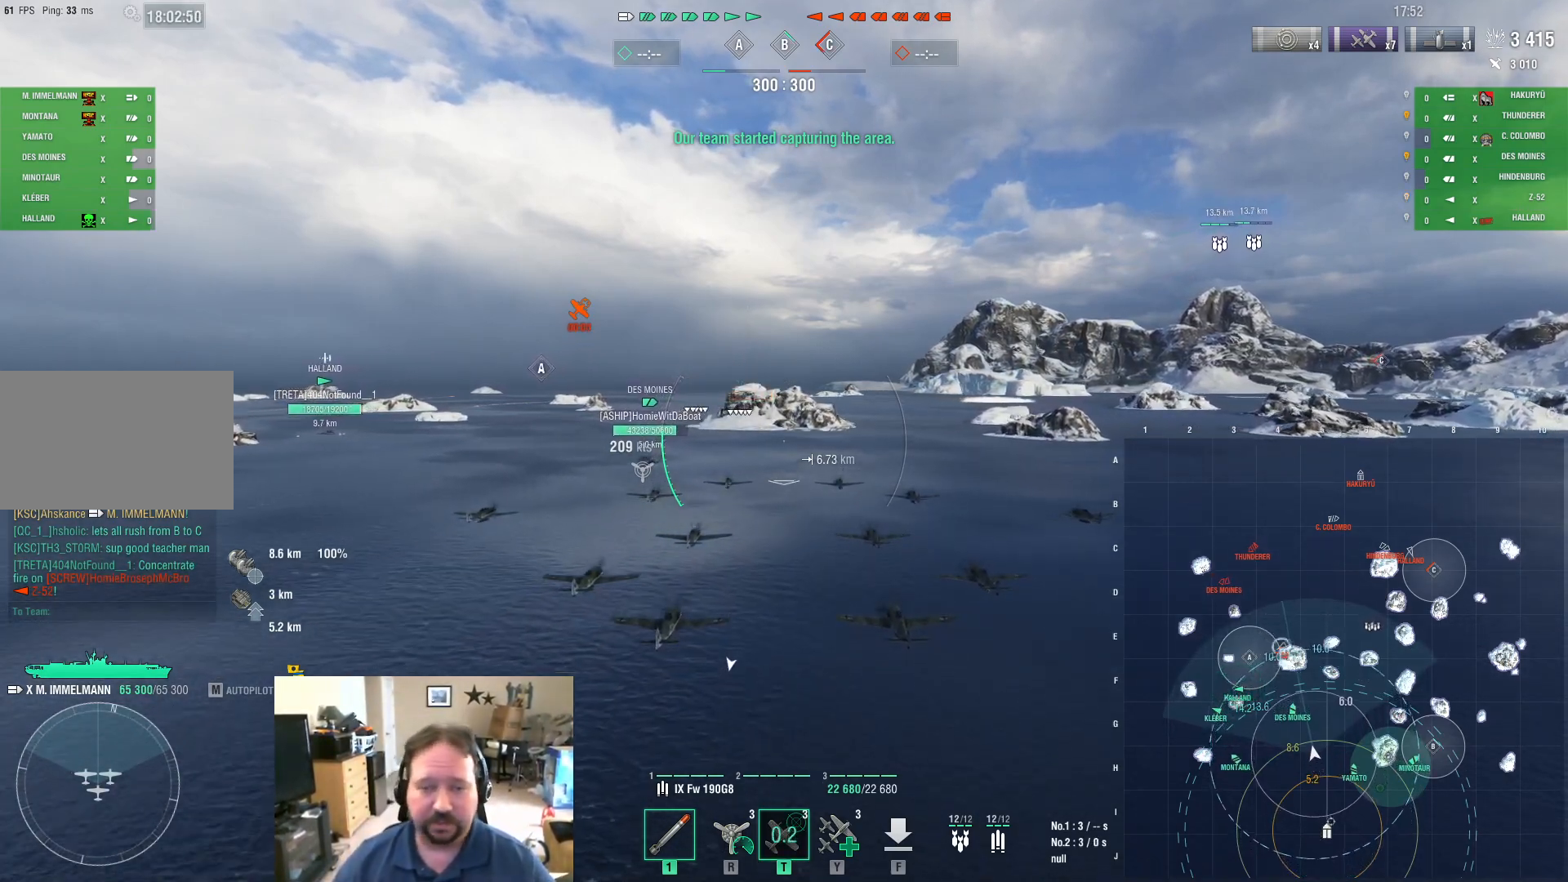
{"keys": ["w"], "mouse": [], "mouse_move": "still", "events": []}
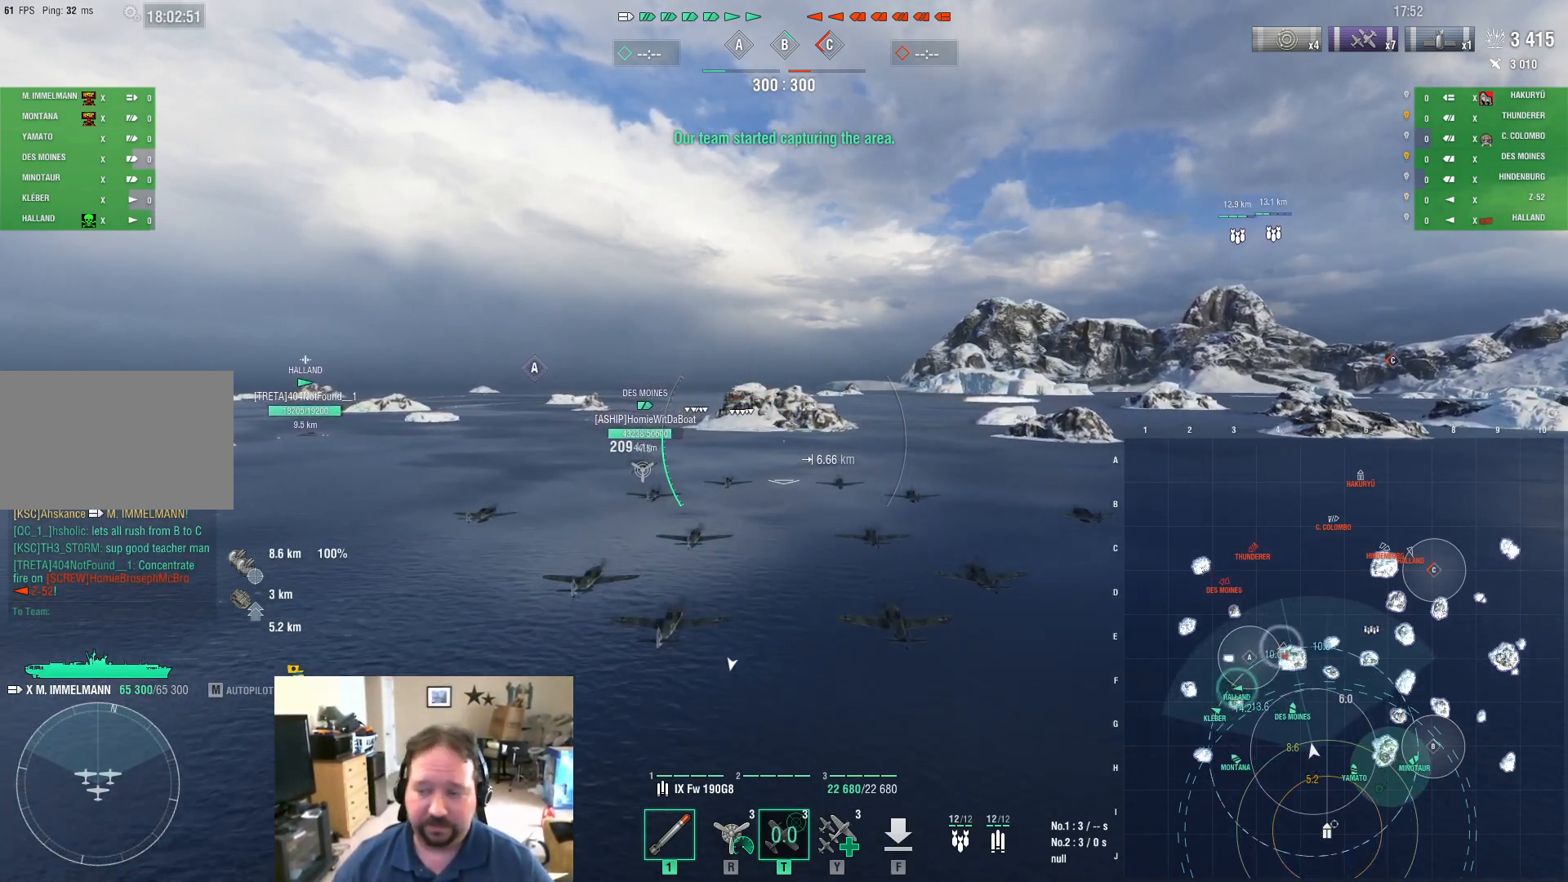
{"keys": ["w"], "mouse": [], "mouse_move": "still", "events": []}
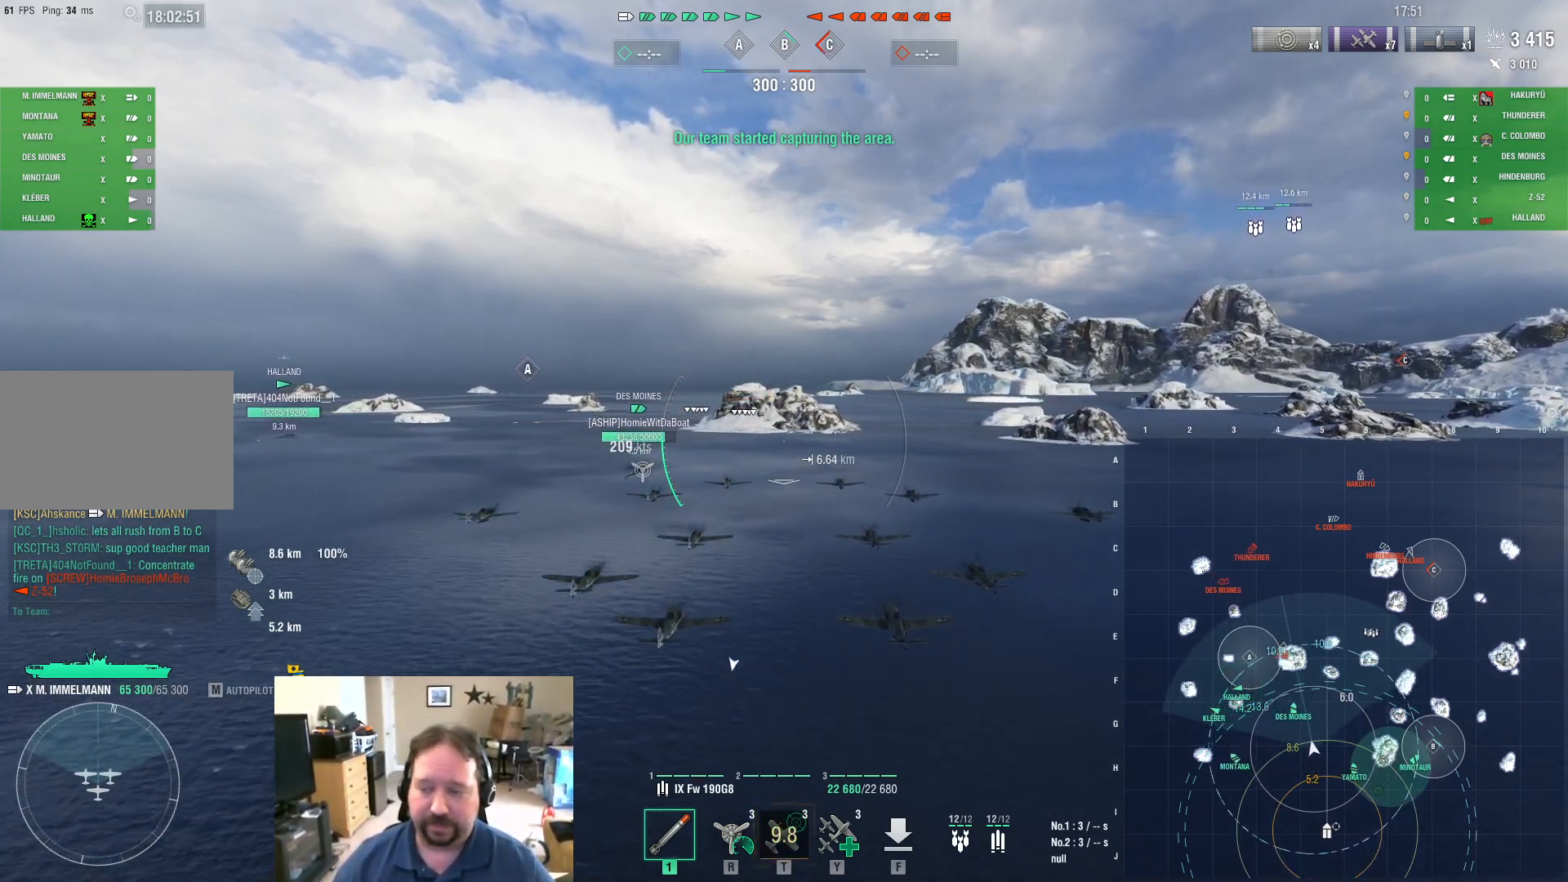
{"keys": ["w"], "mouse": [], "mouse_move": "still", "events": []}
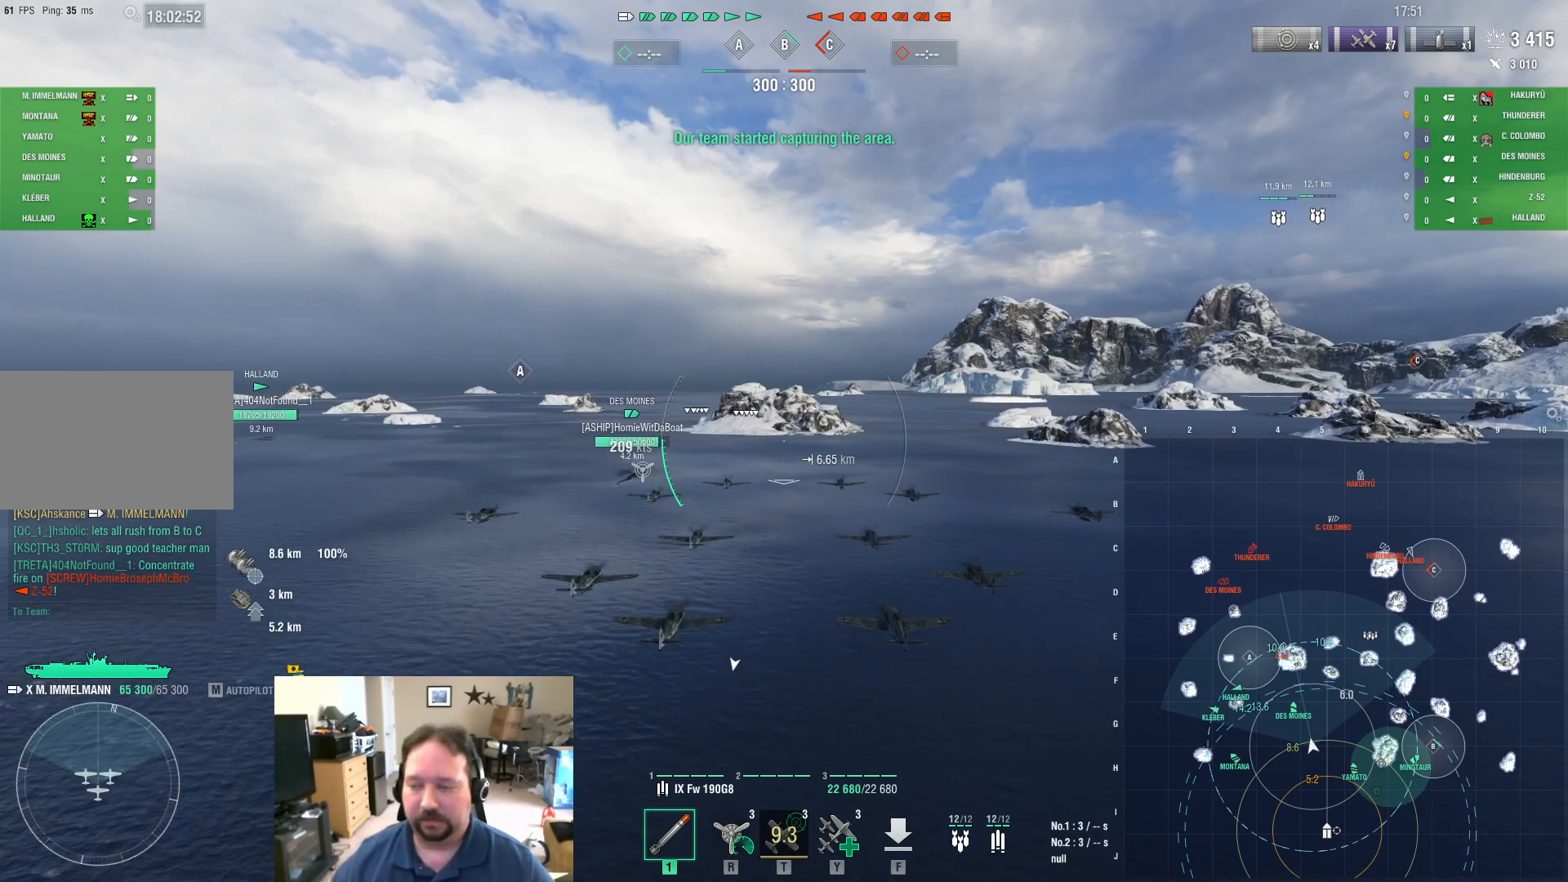
{"keys": ["w"], "mouse": [], "mouse_move": "still", "events": []}
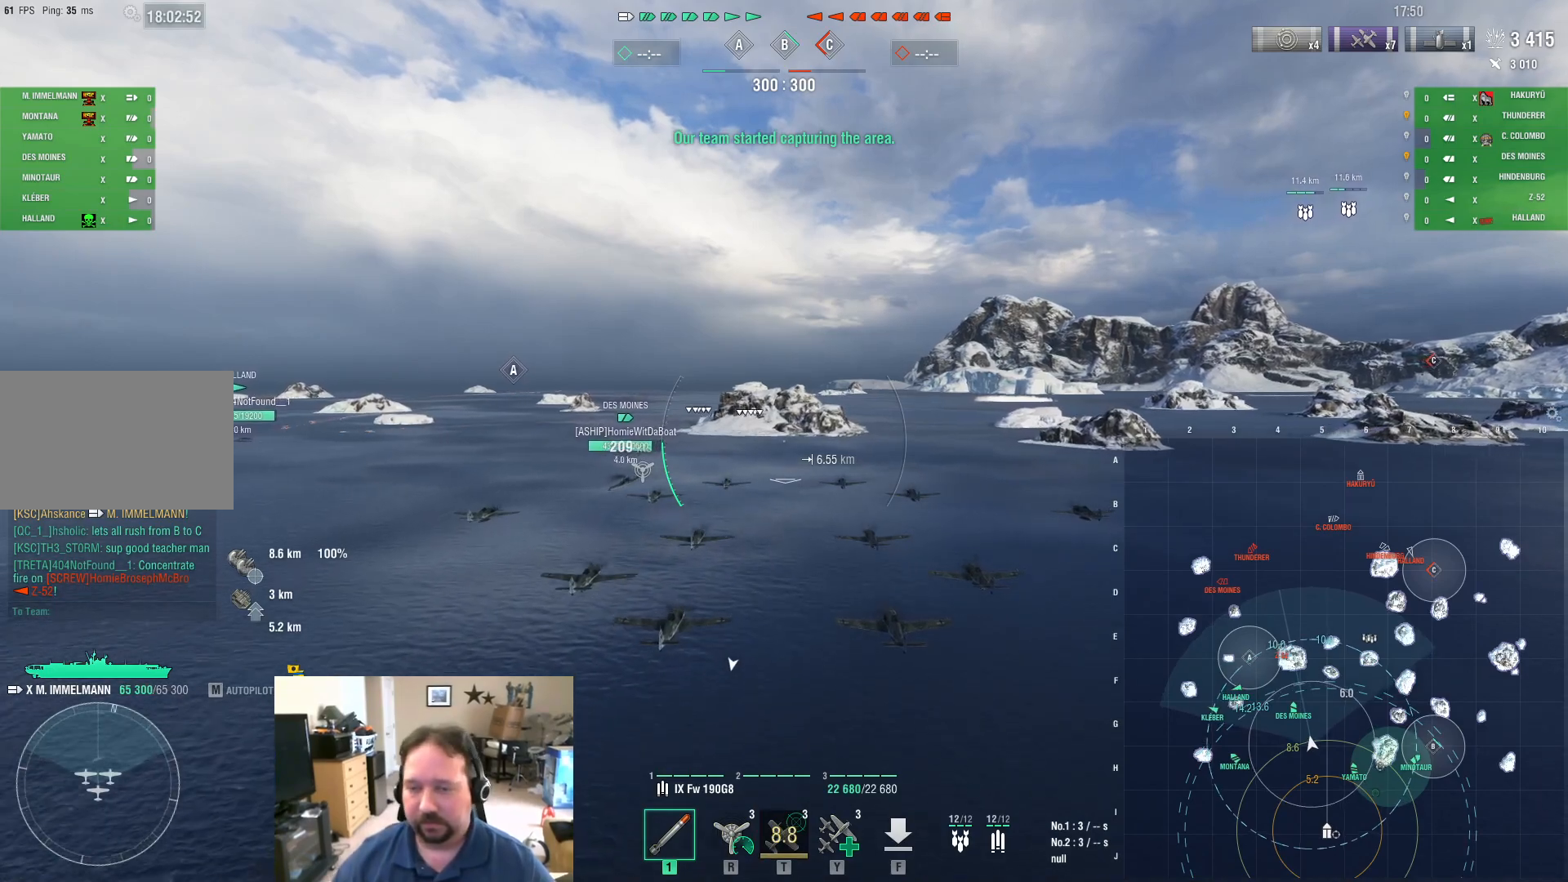
{"keys": ["ctrl", "w"], "mouse": [], "mouse_move": "down-right", "events": [[201, "ctrl", "down"]]}
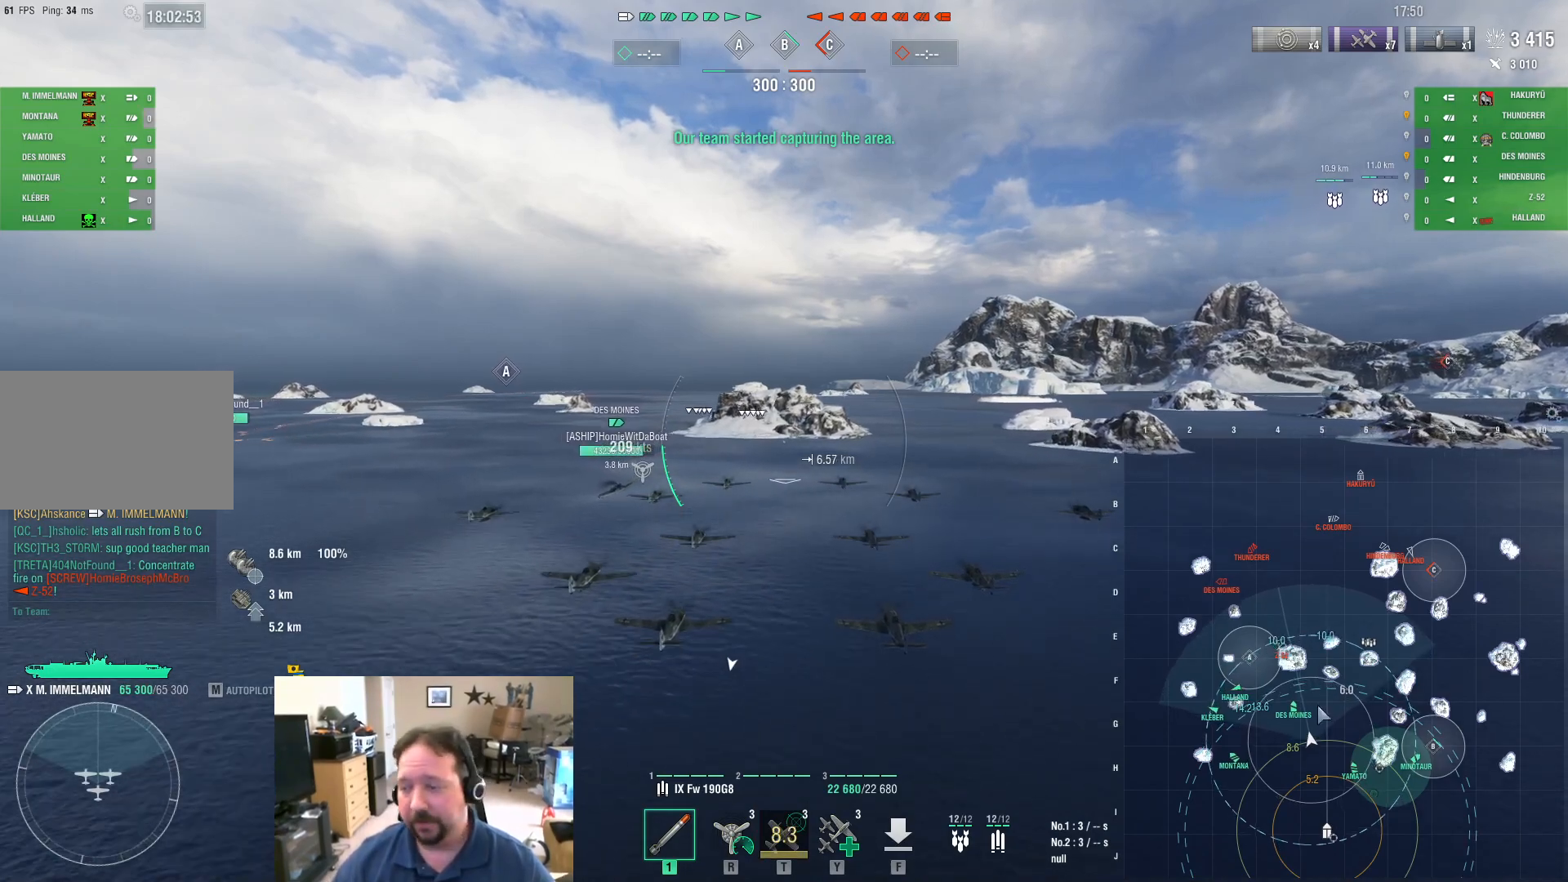
{"keys": ["ctrl", "w"], "mouse": [], "mouse_move": "right", "events": []}
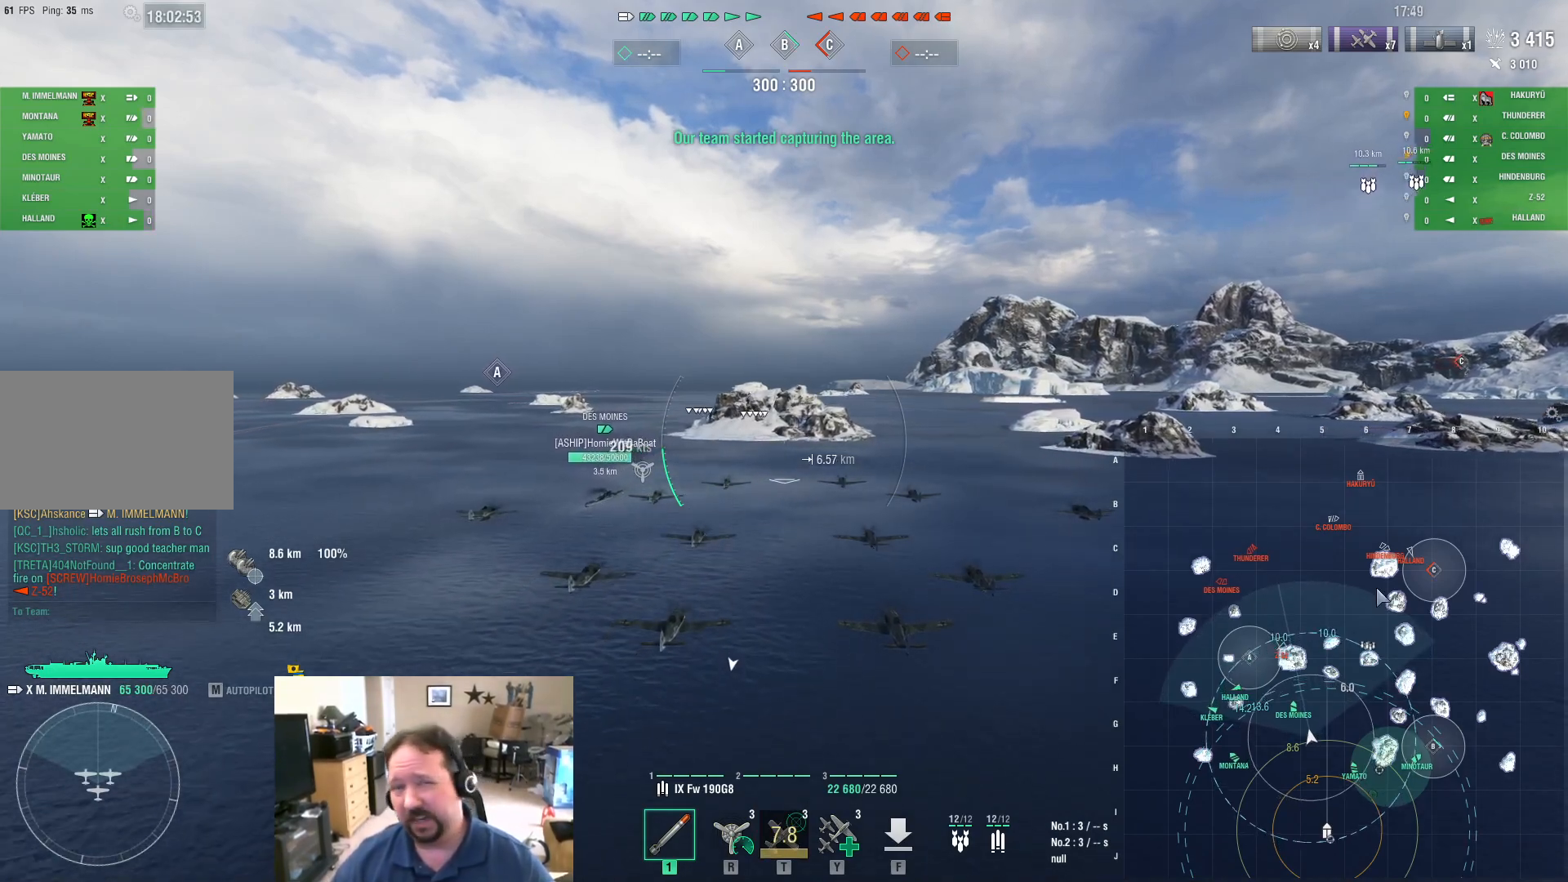
{"keys": ["ctrl", "w"], "mouse": [], "mouse_move": "still", "events": []}
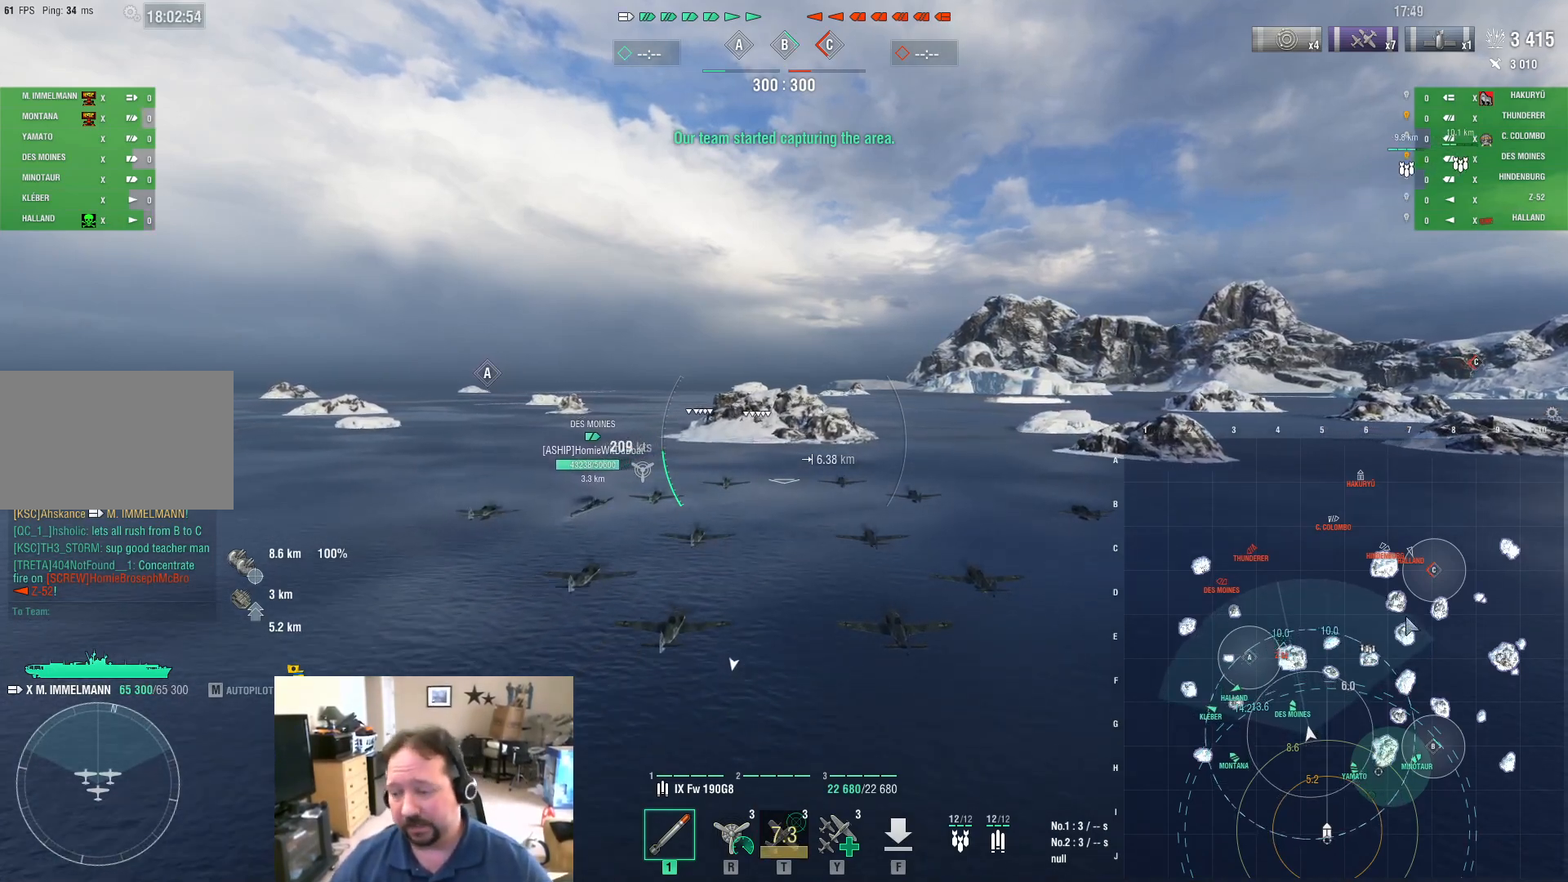
{"keys": ["ctrl", "w"], "mouse": [], "mouse_move": "still", "events": []}
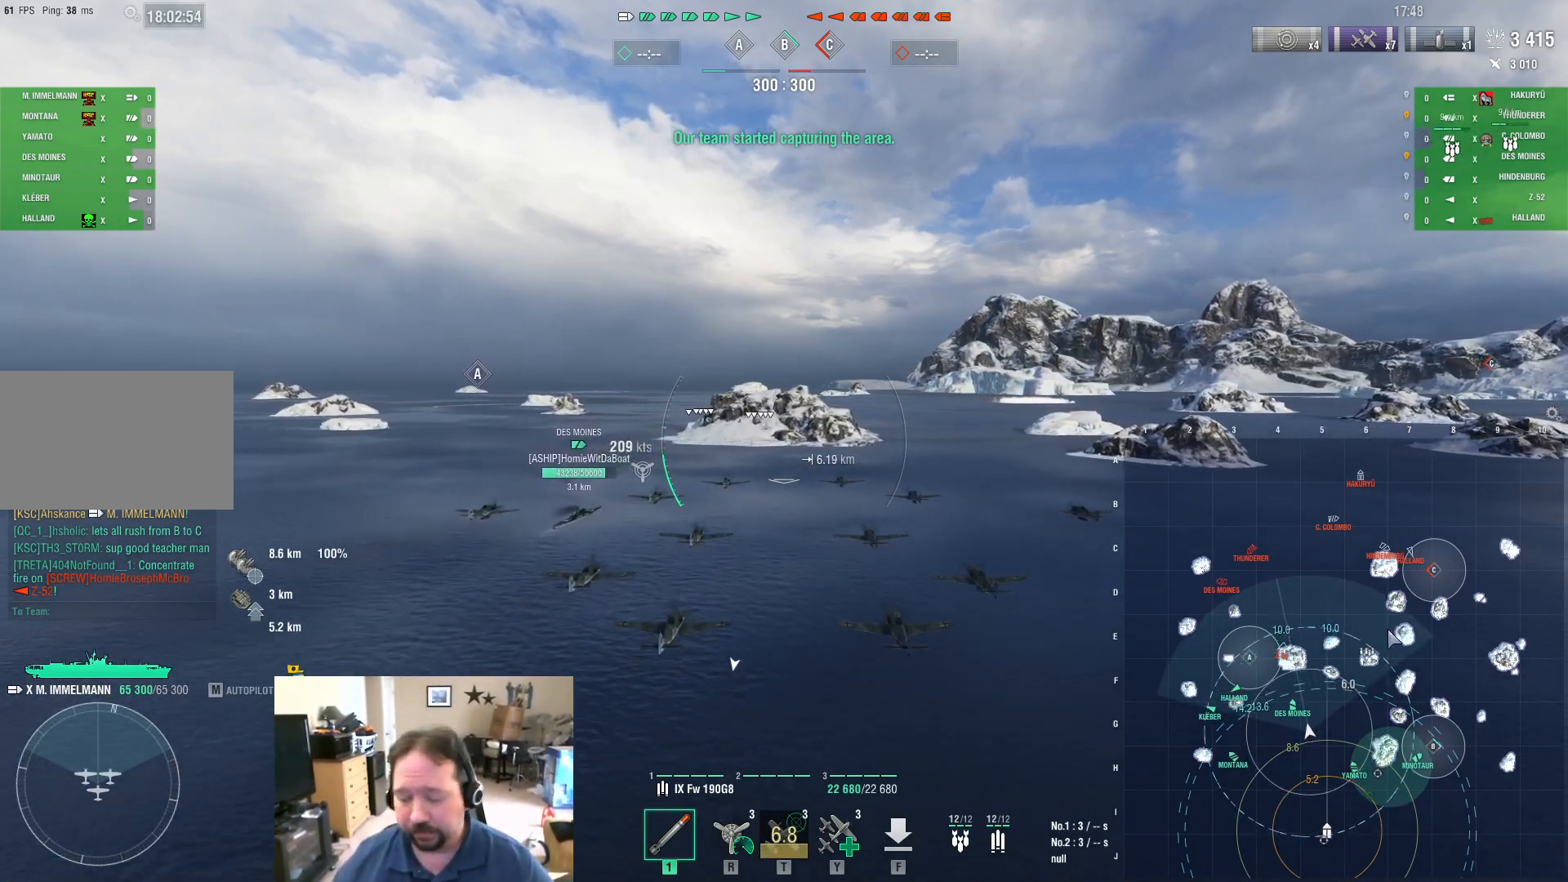
{"keys": ["ctrl", "w"], "mouse": [], "mouse_move": "still", "events": []}
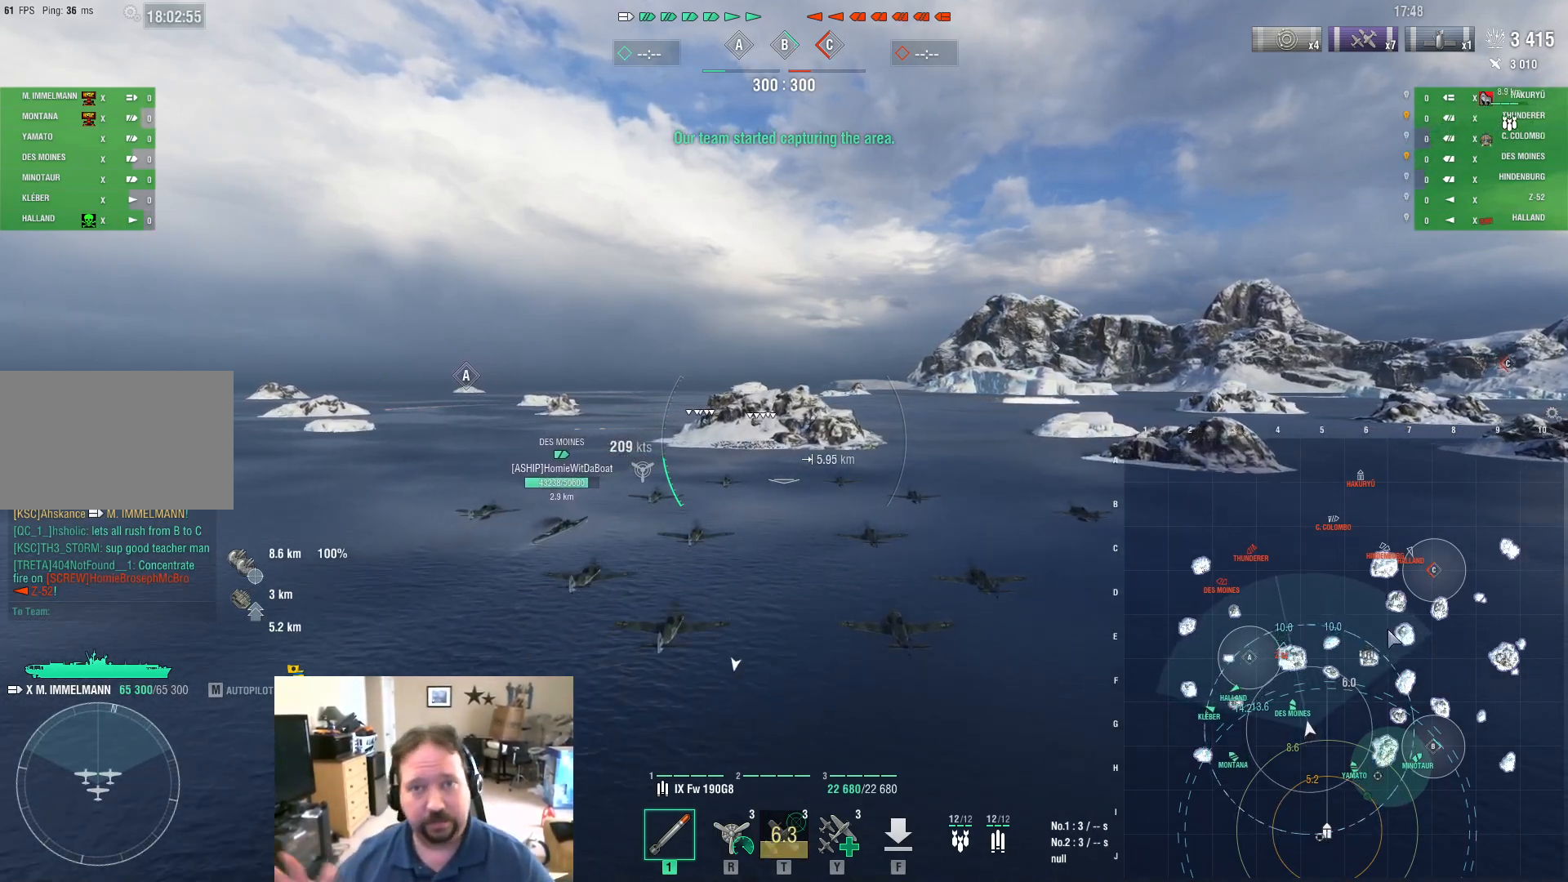
{"keys": ["ctrl", "w"], "mouse": [], "mouse_move": "still", "events": []}
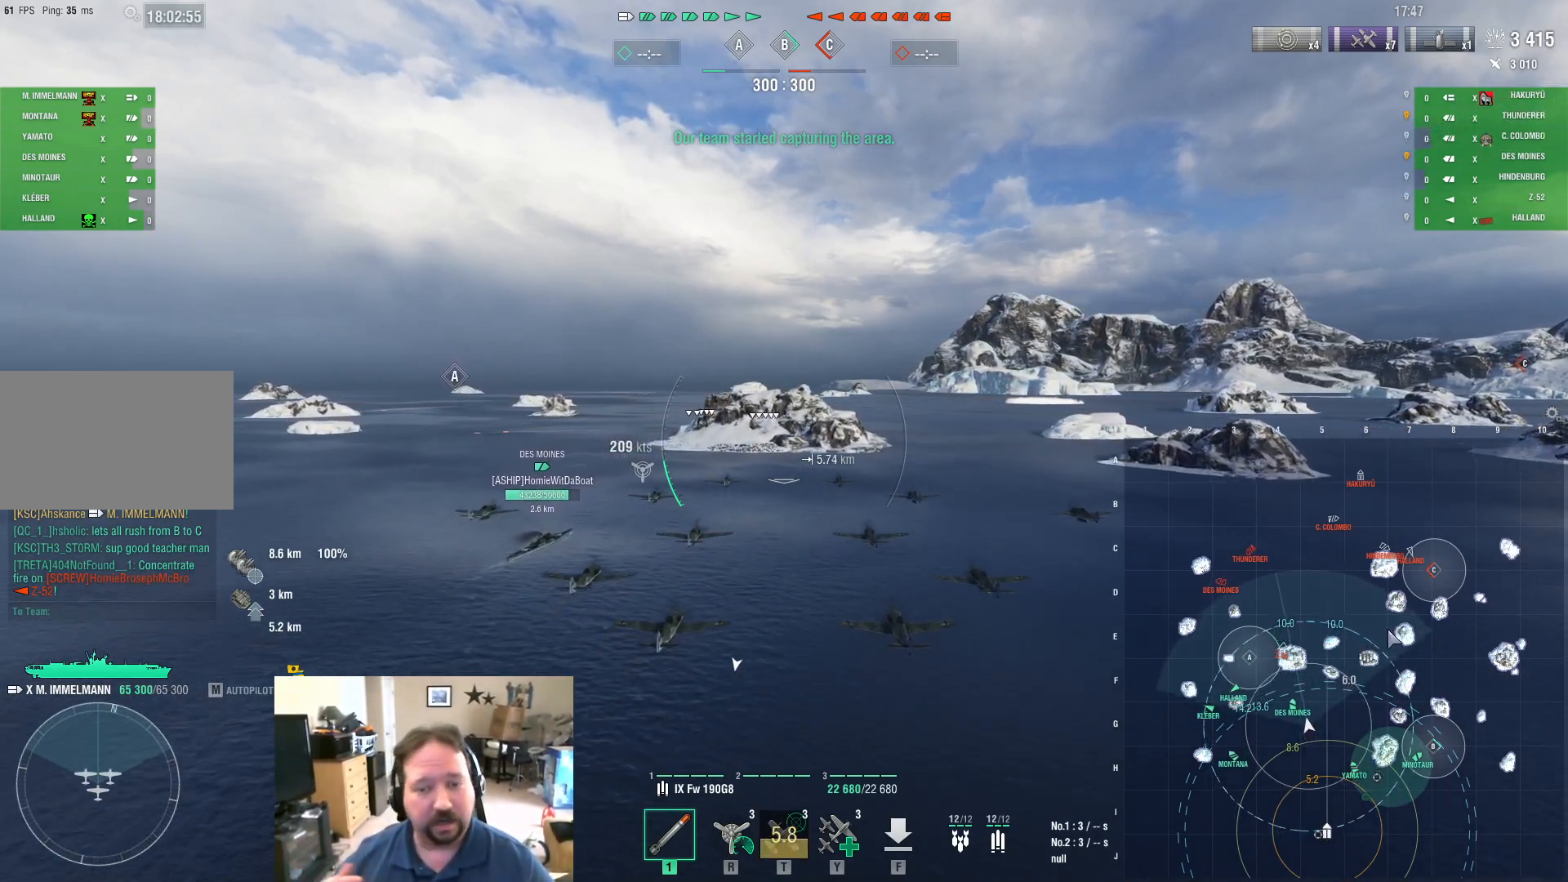
{"keys": ["w"], "mouse": [], "mouse_move": "still", "events": [[434, "ctrl", "up"]]}
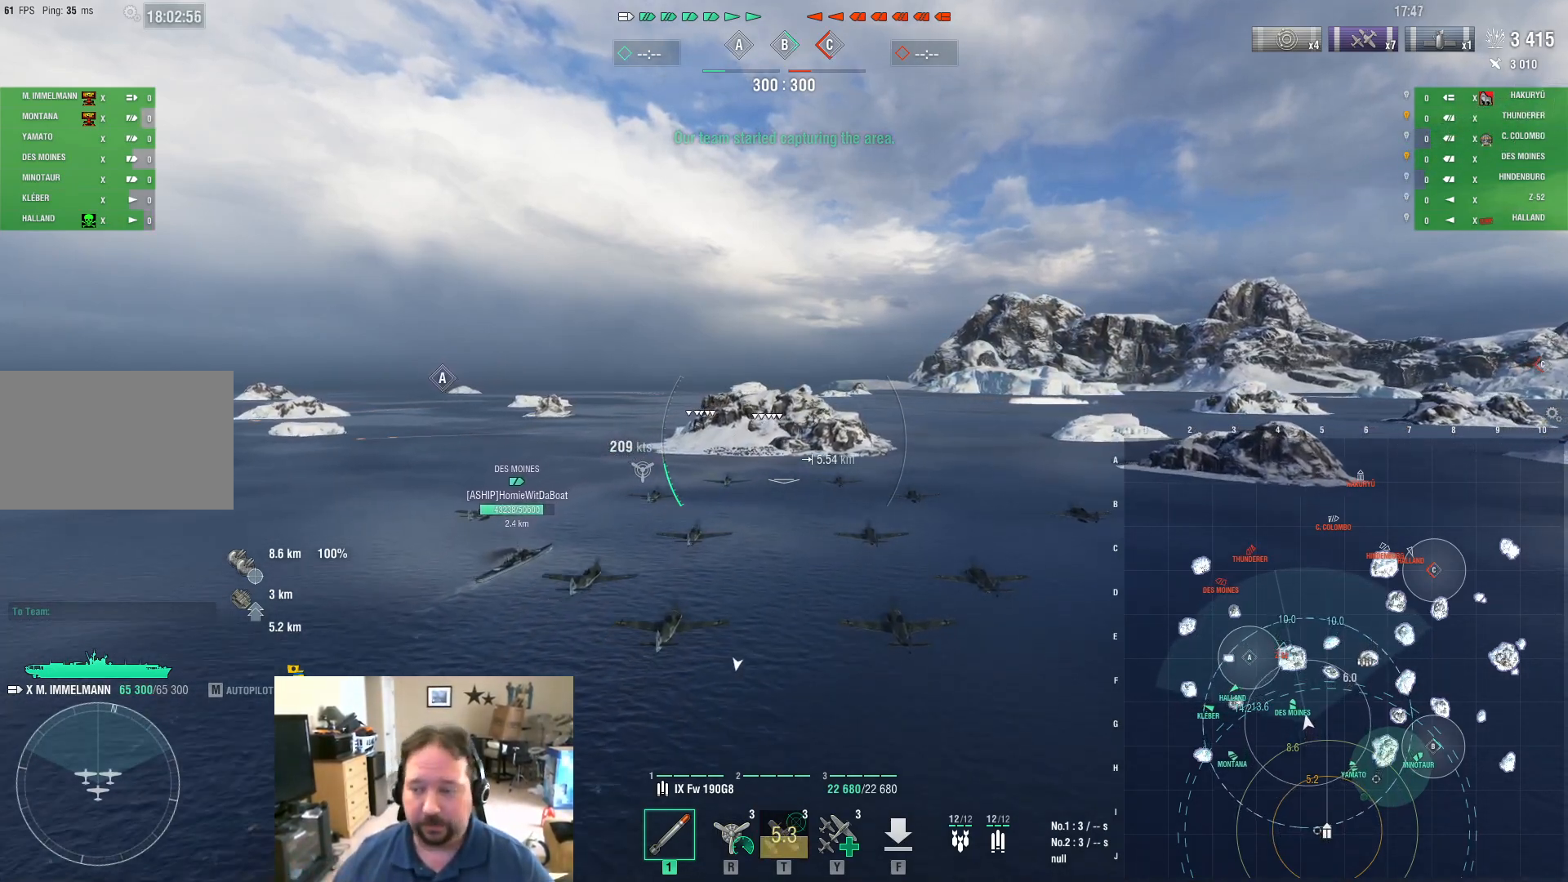
{"keys": ["w"], "mouse": [], "mouse_move": "still", "events": []}
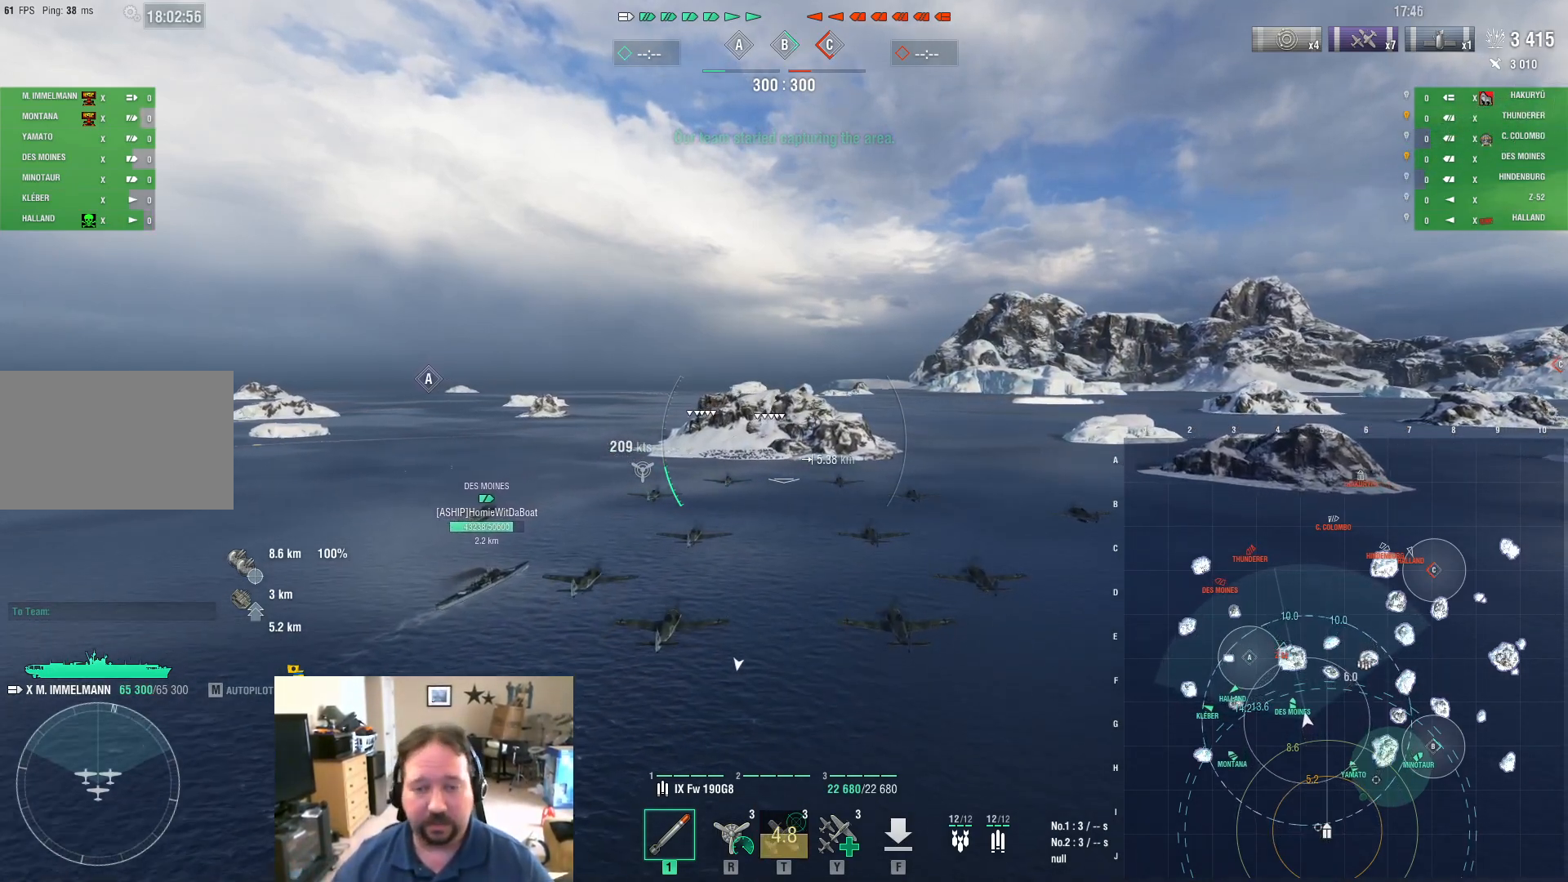
{"keys": ["w"], "mouse": [], "mouse_move": "still", "events": []}
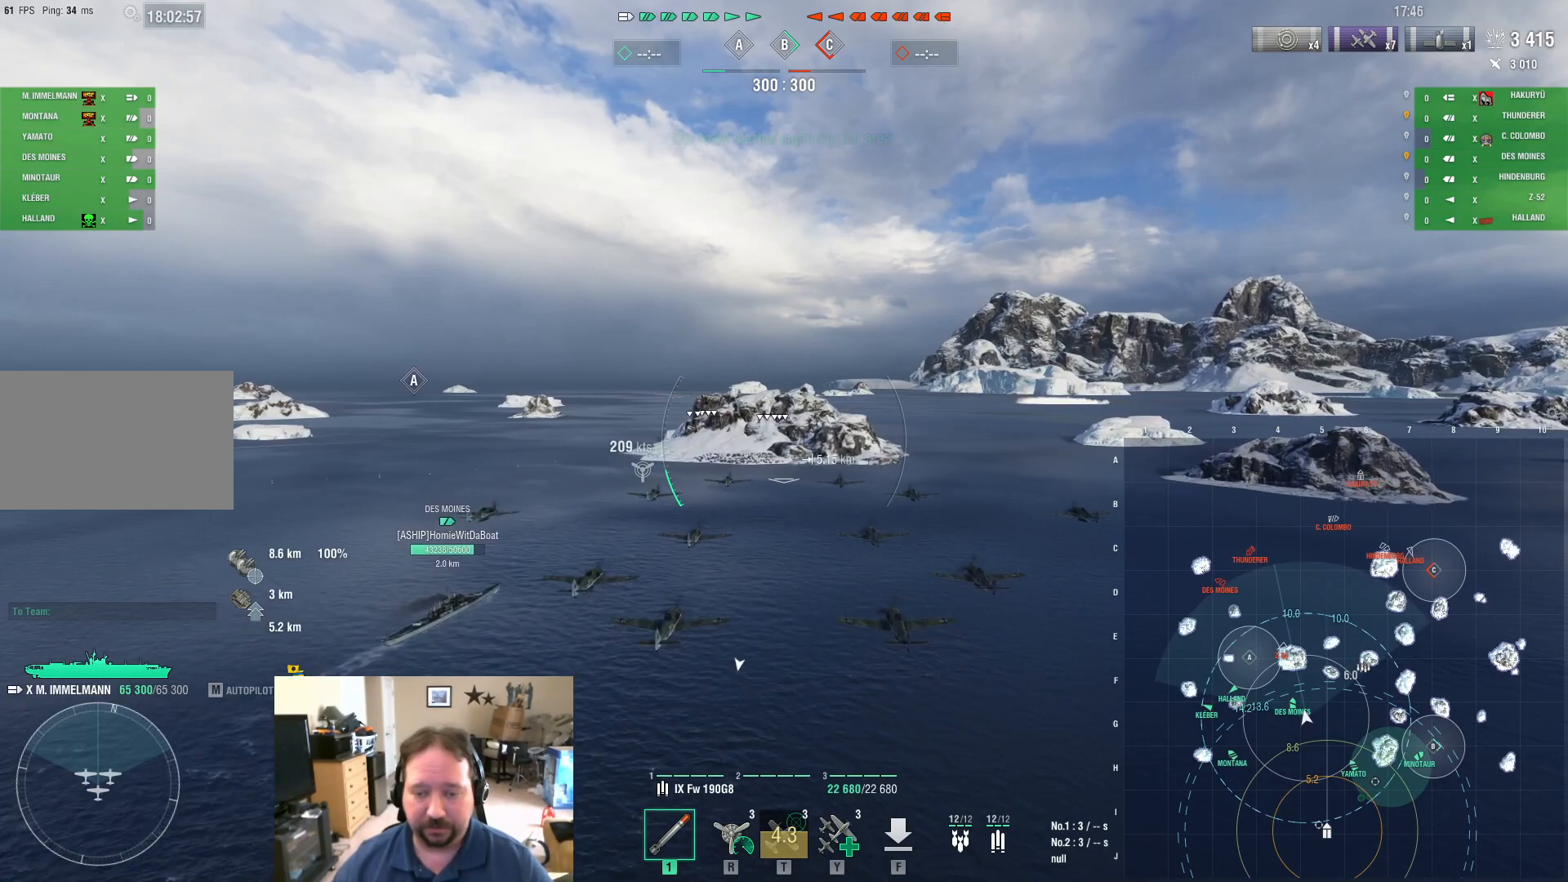
{"keys": ["w"], "mouse": [], "mouse_move": "still", "events": []}
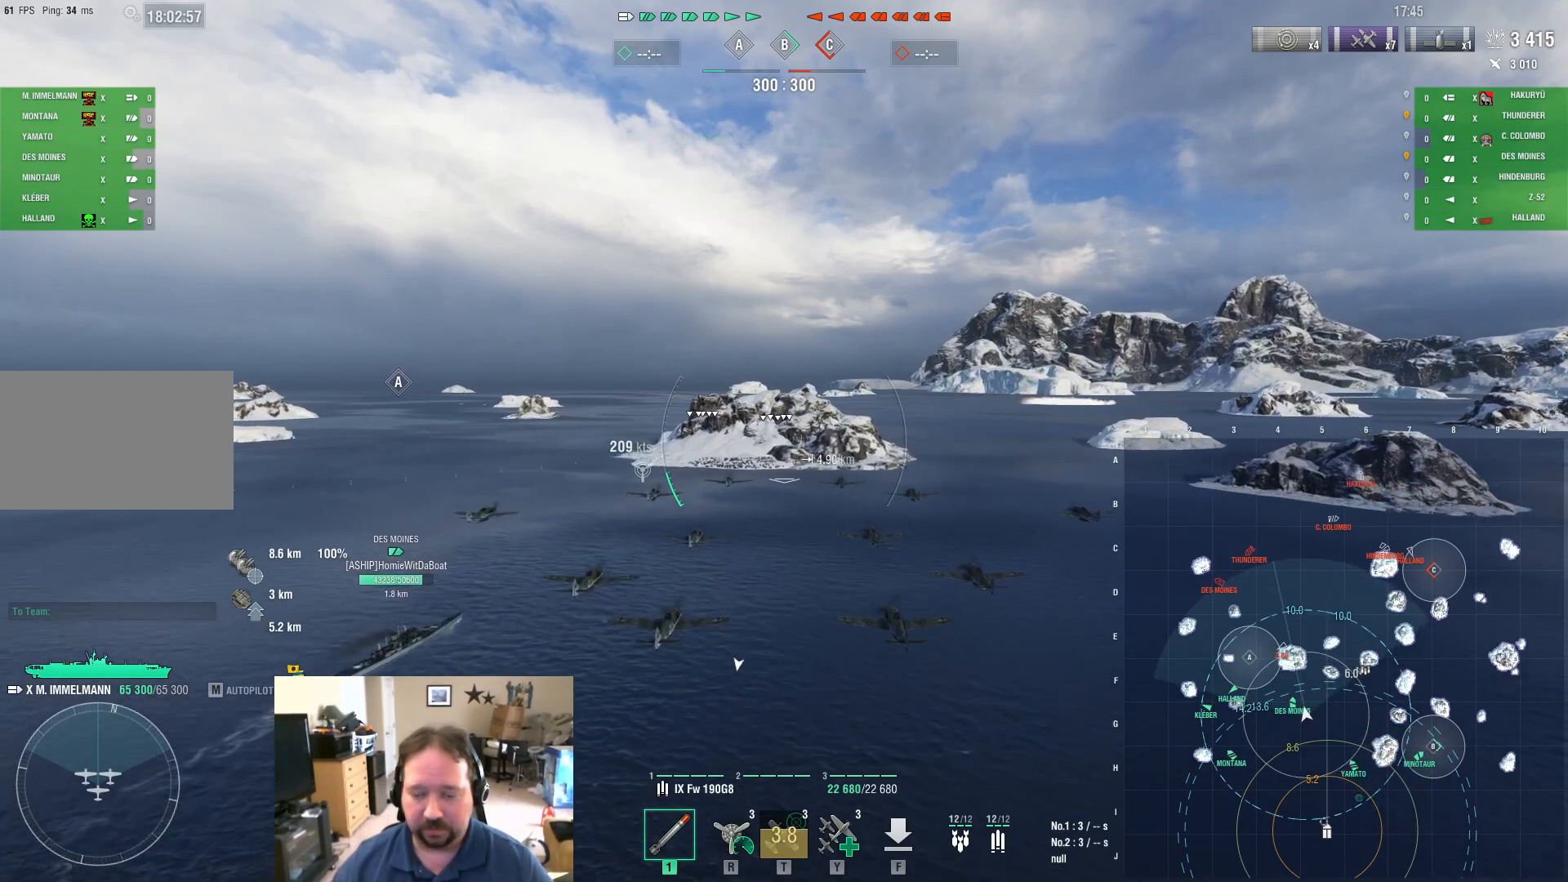
{"keys": ["w"], "mouse": [], "mouse_move": "still", "events": []}
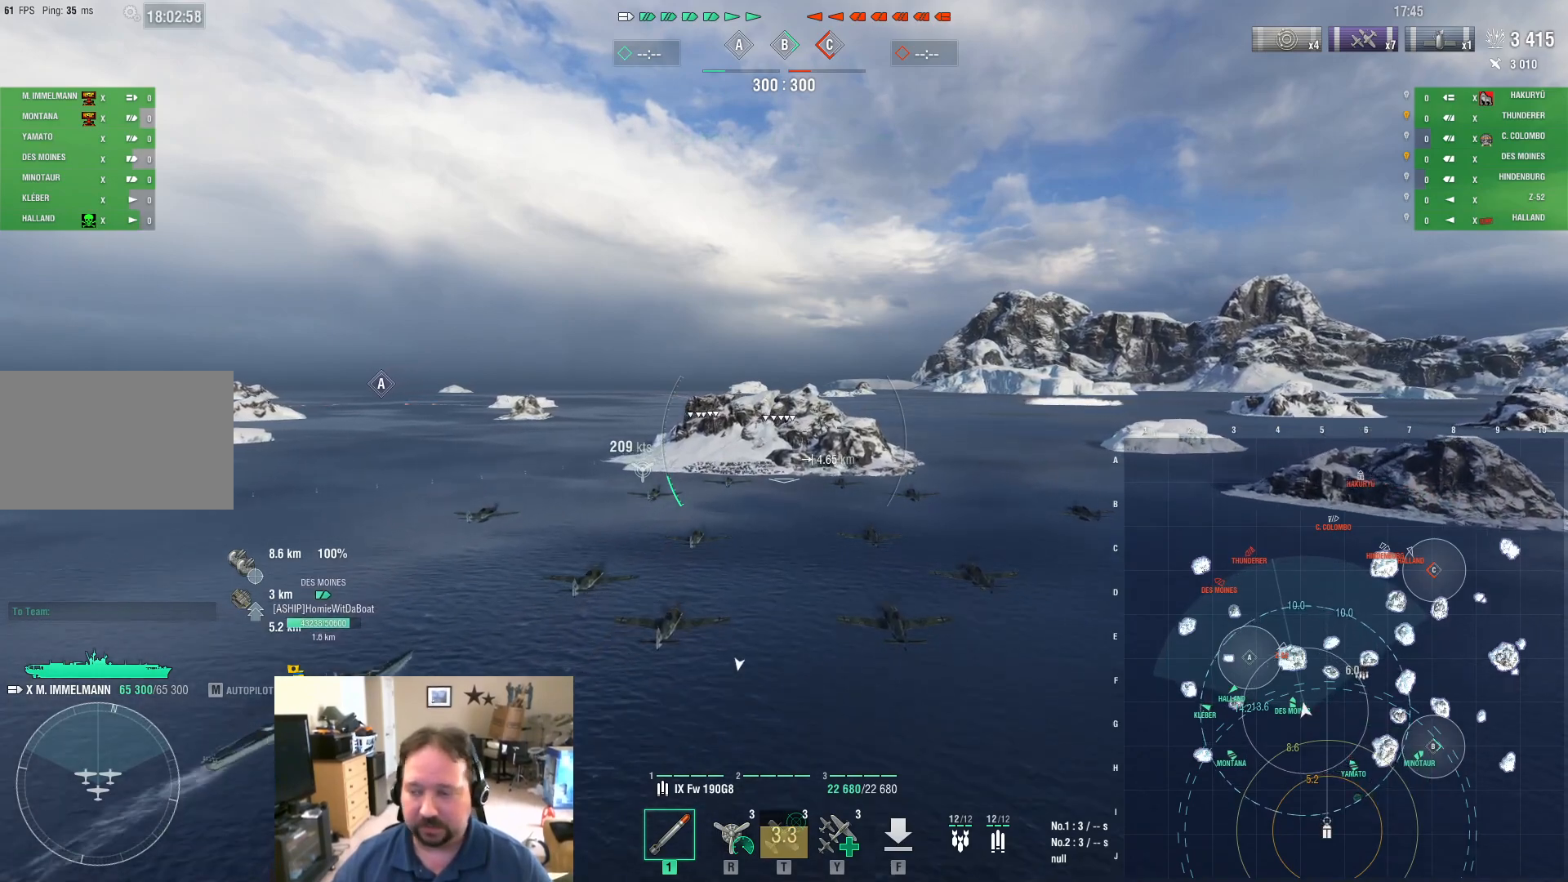
{"keys": ["w"], "mouse": [], "mouse_move": "still", "events": []}
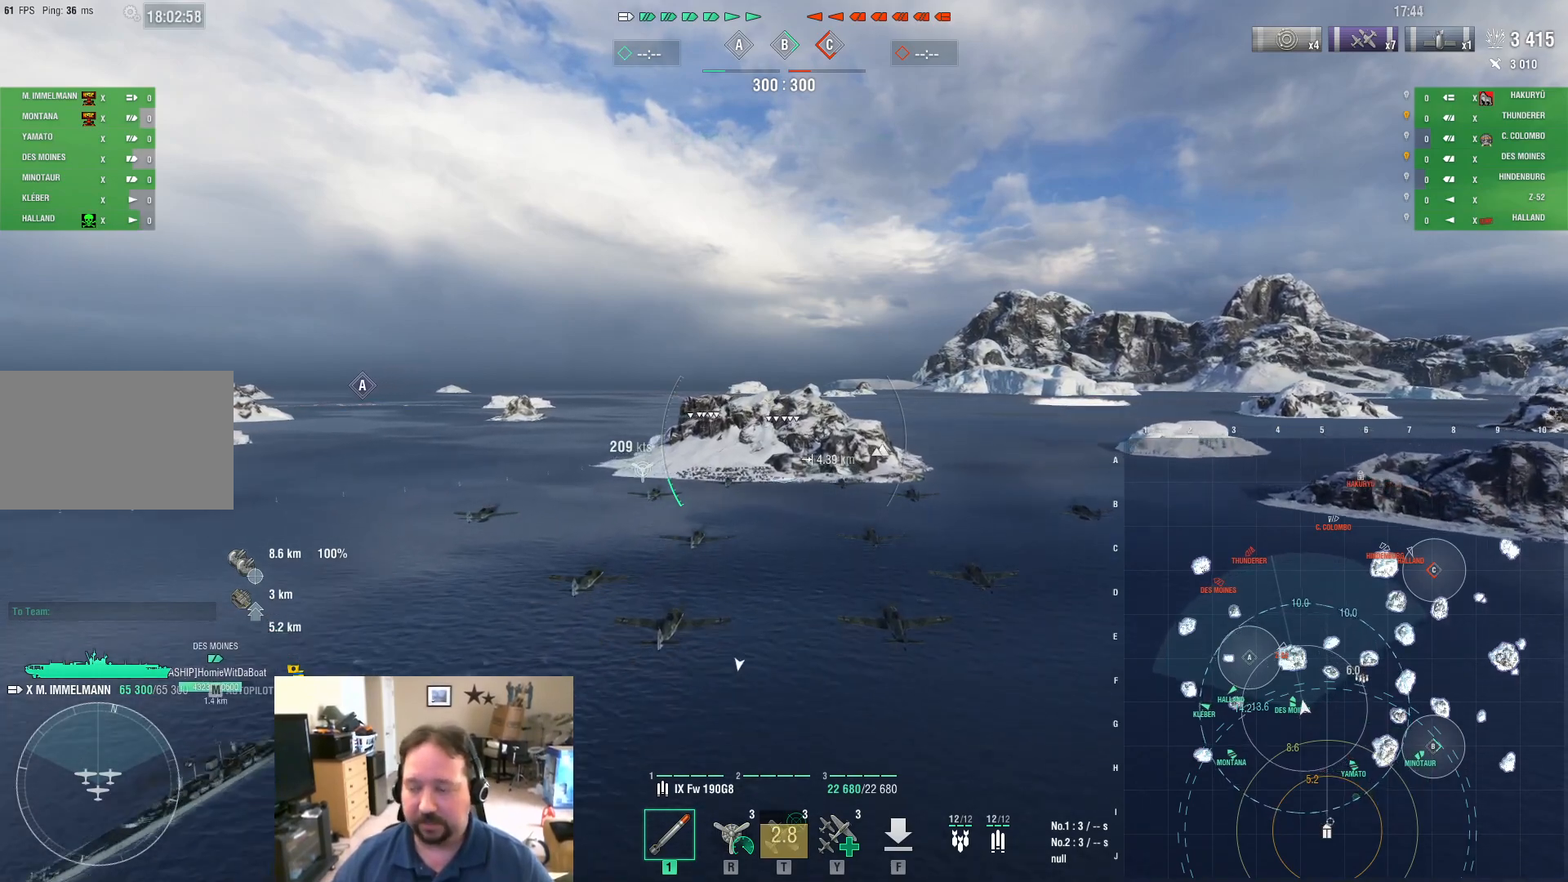
{"keys": ["w"], "mouse": [], "mouse_move": "still", "events": []}
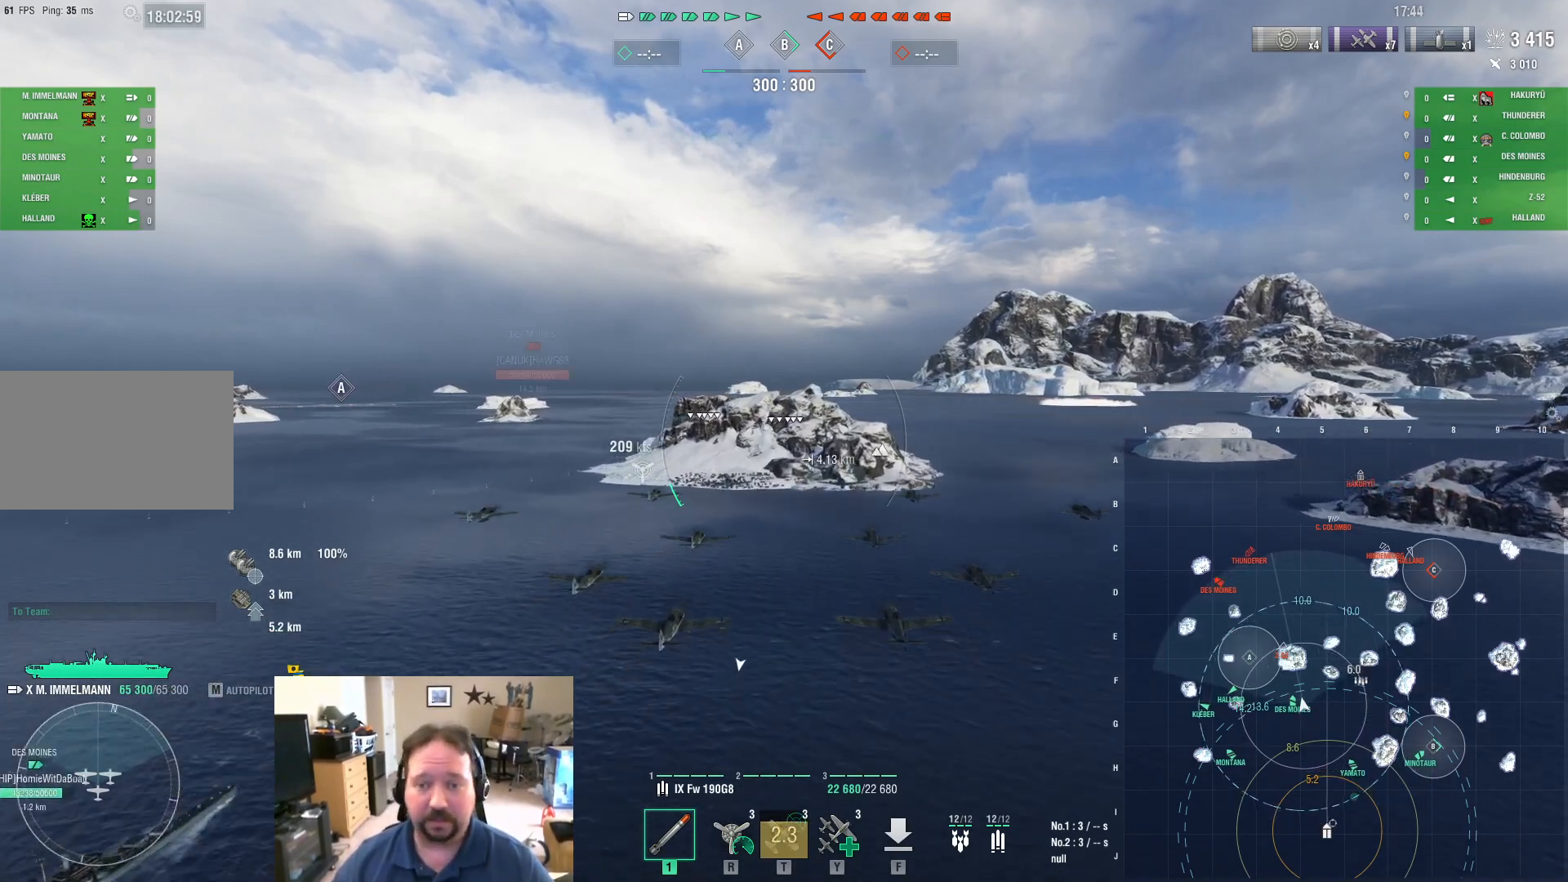
{"keys": ["ctrl", "w"], "mouse": [], "mouse_move": "still", "events": [[83, "ctrl", "down"]]}
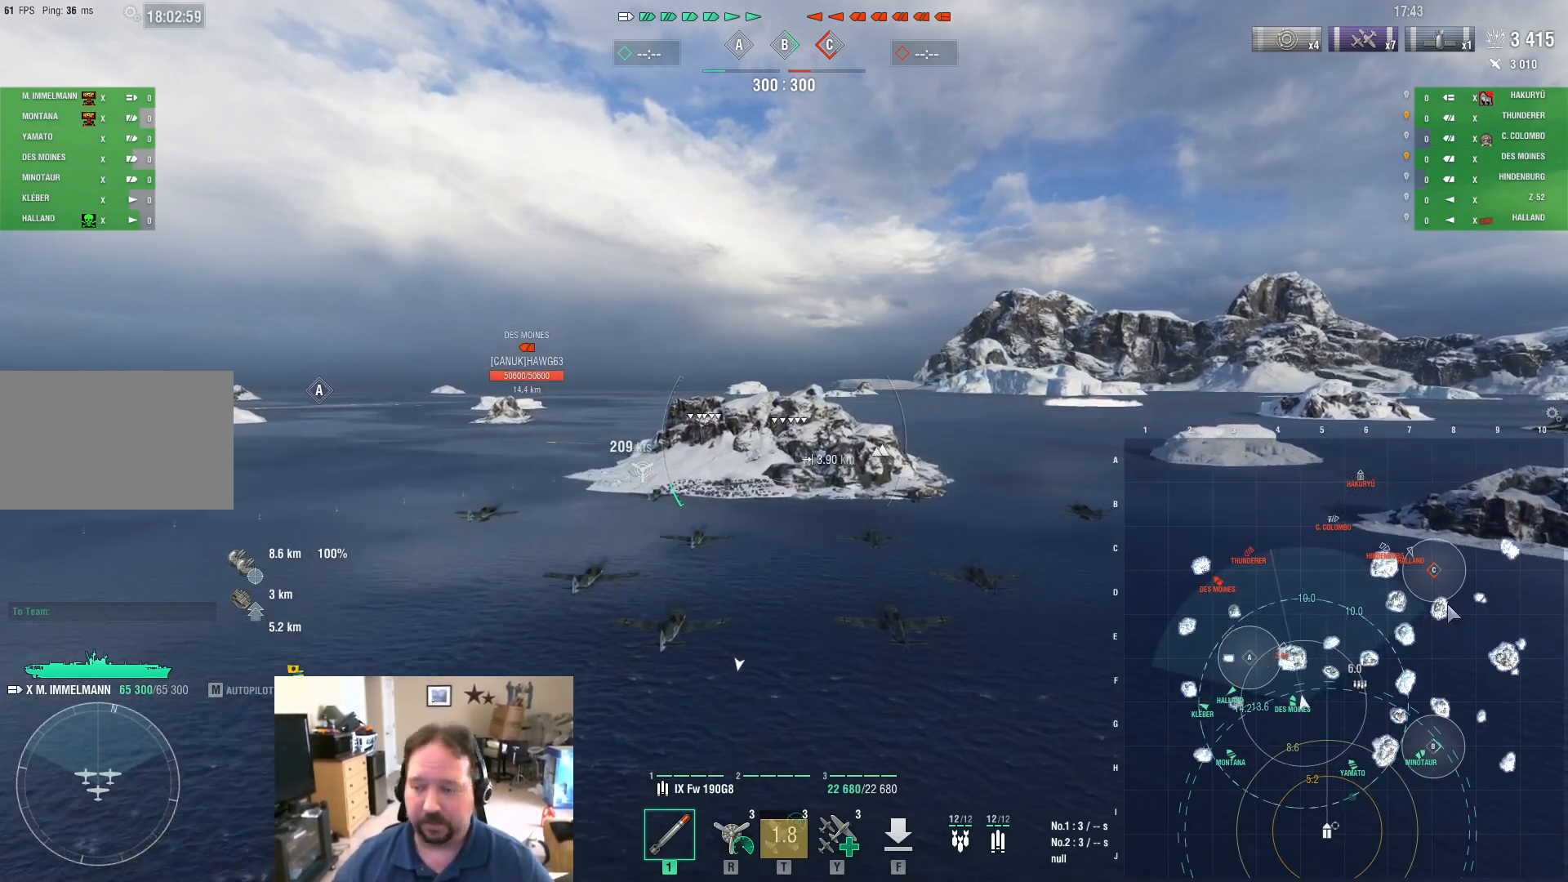
{"keys": ["ctrl", "w"], "mouse": [], "mouse_move": "up-right", "events": []}
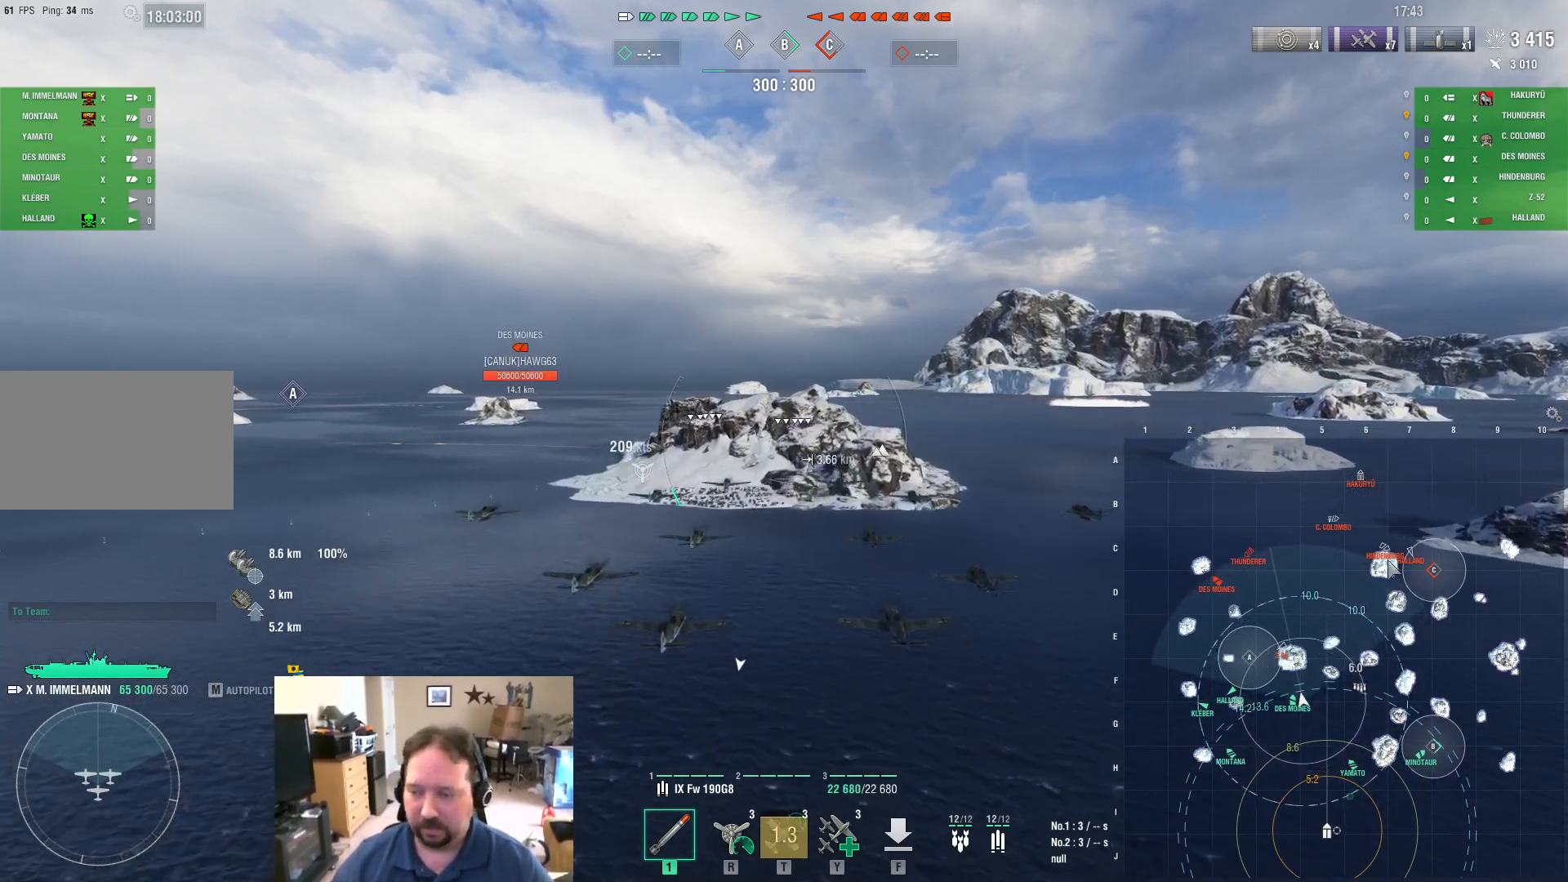
{"keys": ["ctrl", "w"], "mouse": [], "mouse_move": "down-left", "events": []}